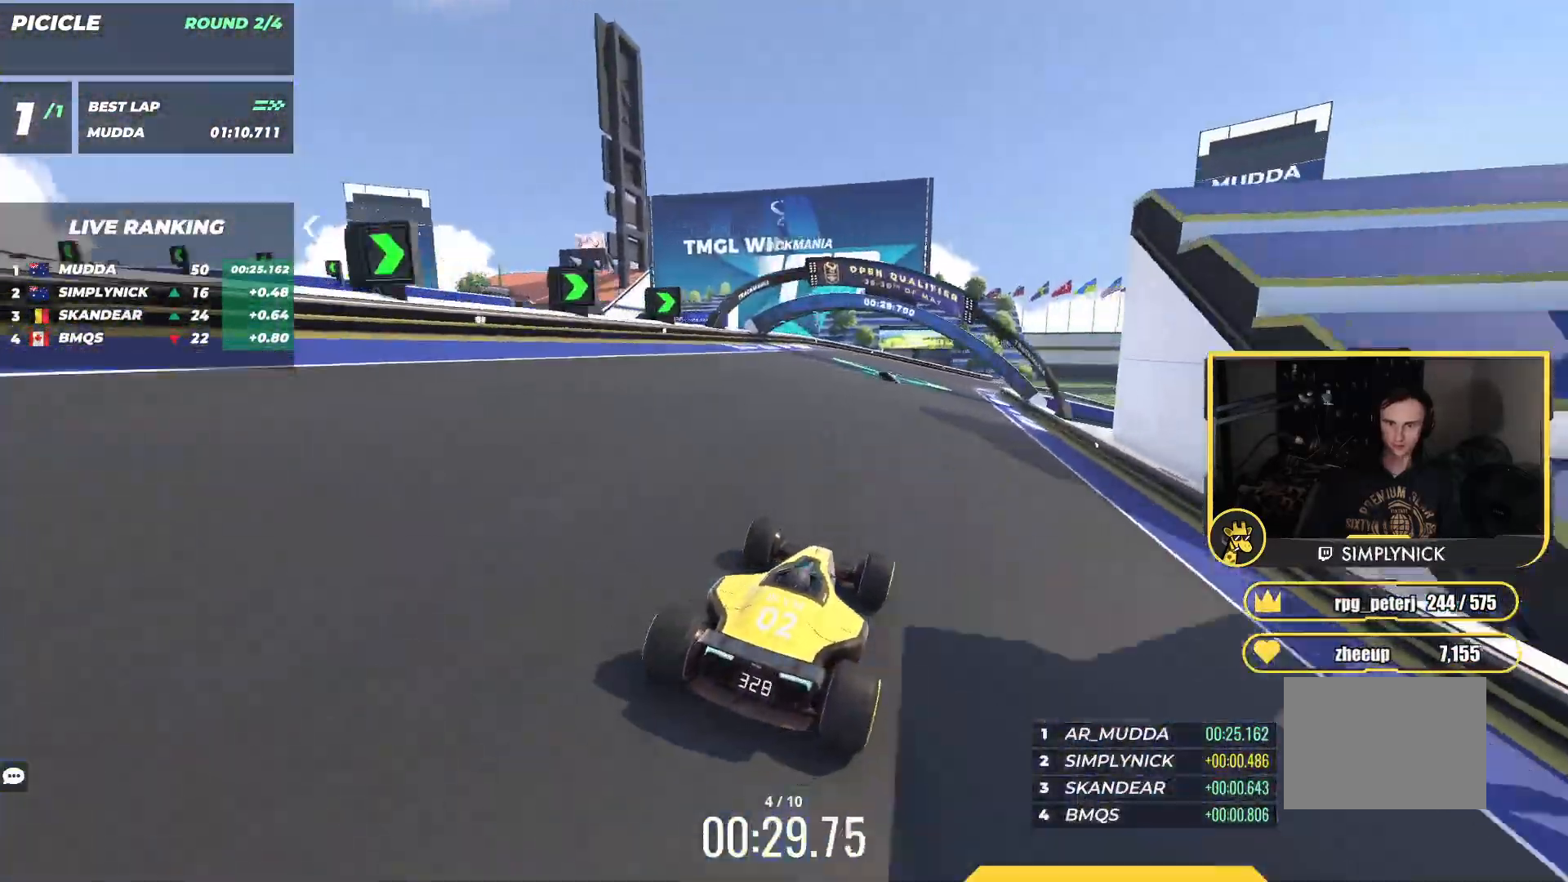
Gameplay with keyboard; each line is a JSON object with the keys held at the frame after it. "events" lists presses ("down") and releases ("up") of "down", "left", "right" and "up" between this image and that frame as [ms after this image, input, new state], when the widget could be followed in between. No other keys are recorded. Mouse input is not recorded.
{"keys": ["up"], "events": [[67, "right", "down"], [367, "right", "up"]]}
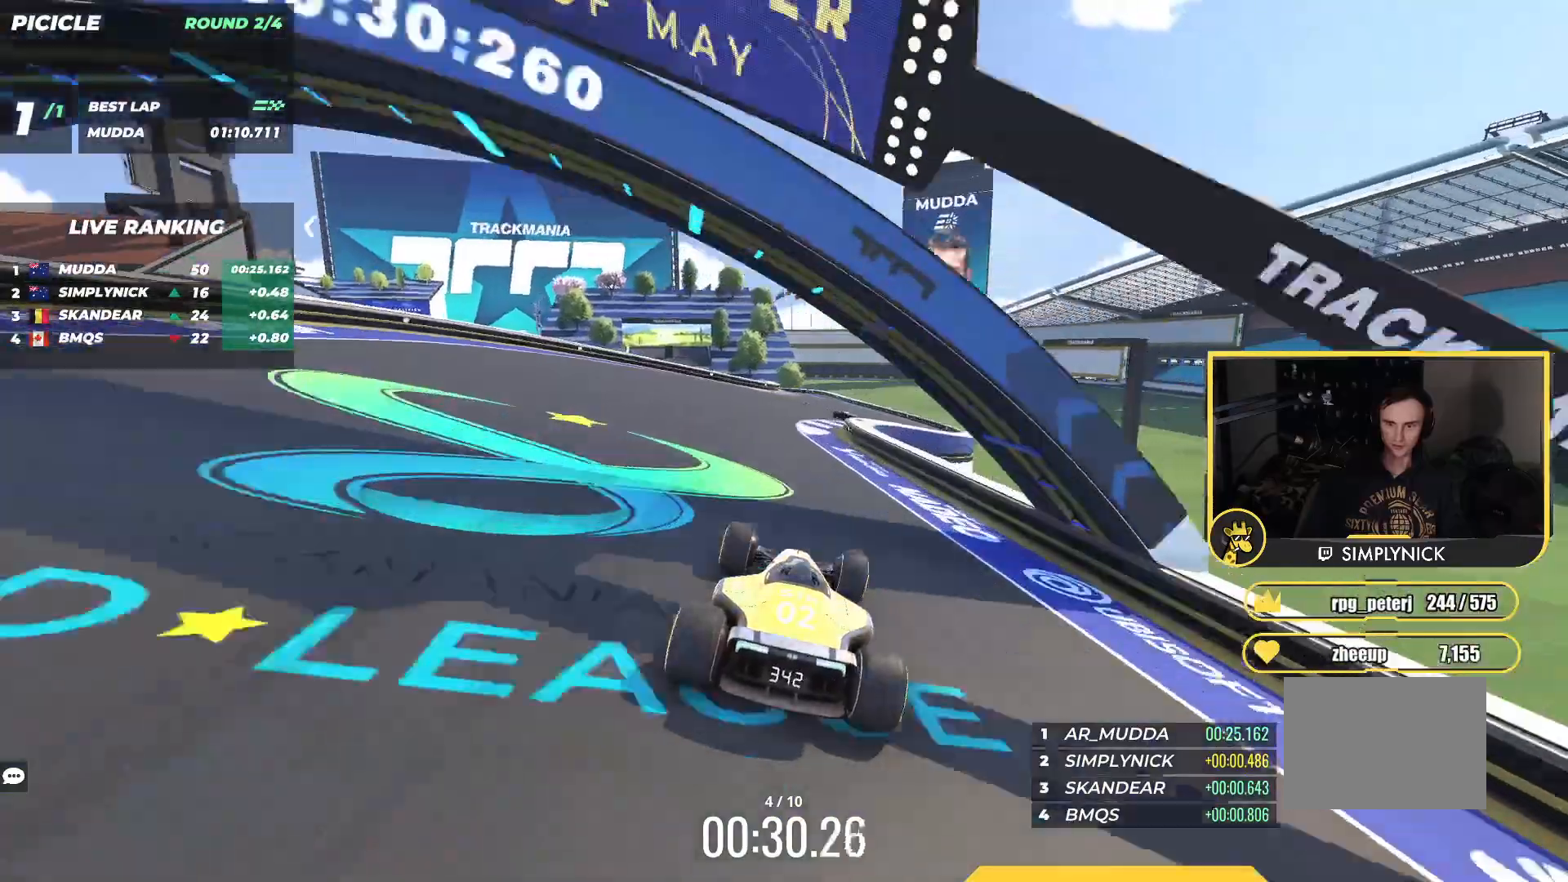
{"keys": ["left", "up"], "events": [[67, "right", "down"], [333, "right", "up"], [383, "left", "down"]]}
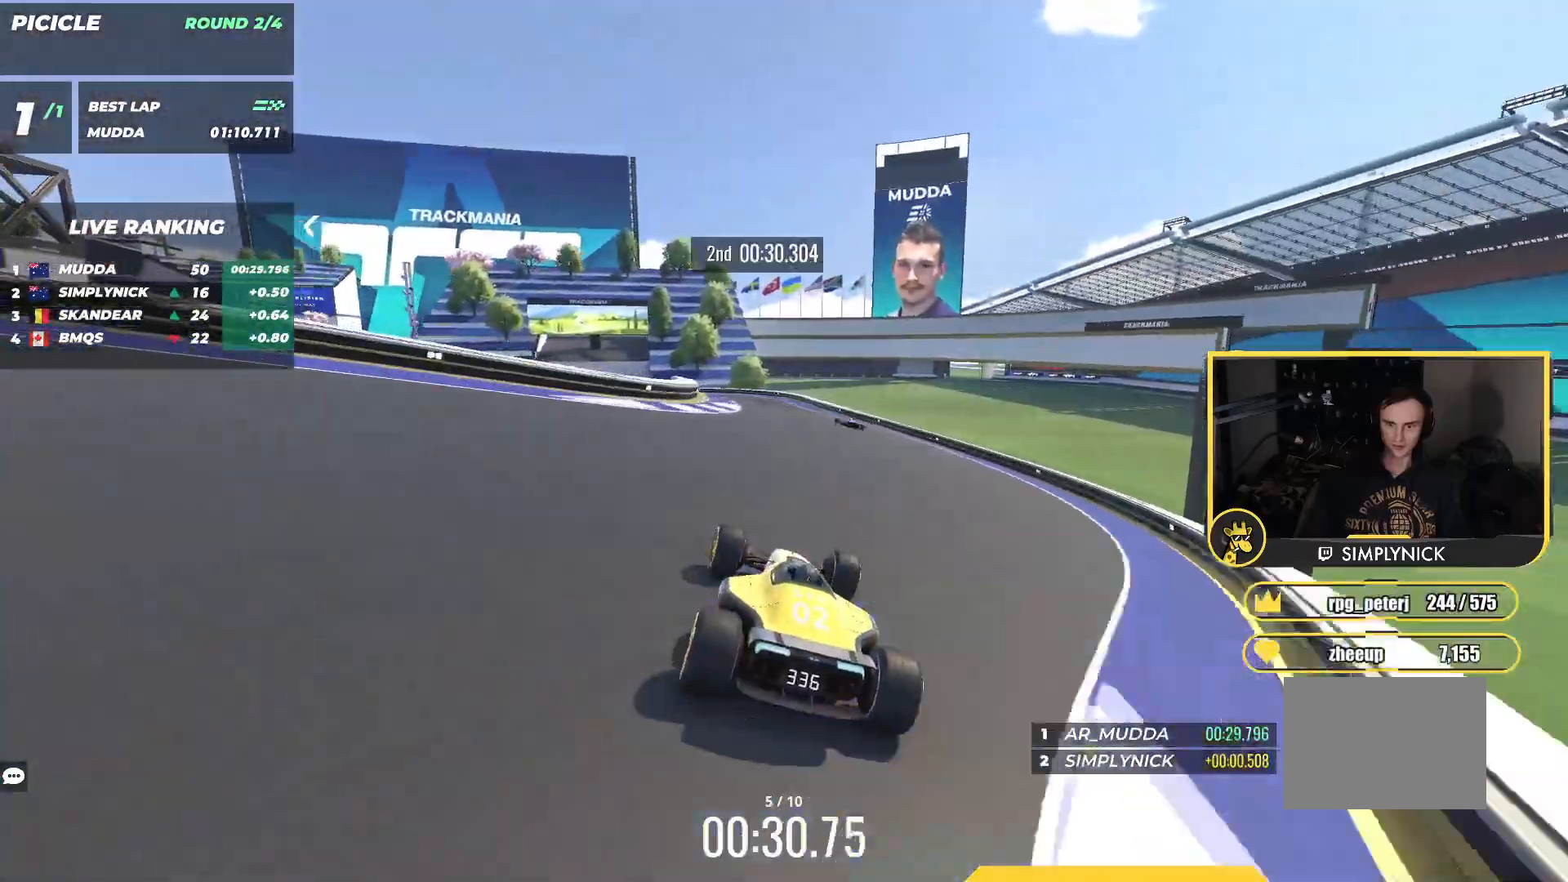
{"keys": ["left", "up"], "events": [[17, "left", "up"], [50, "right", "down"], [383, "right", "up"], [400, "left", "down"]]}
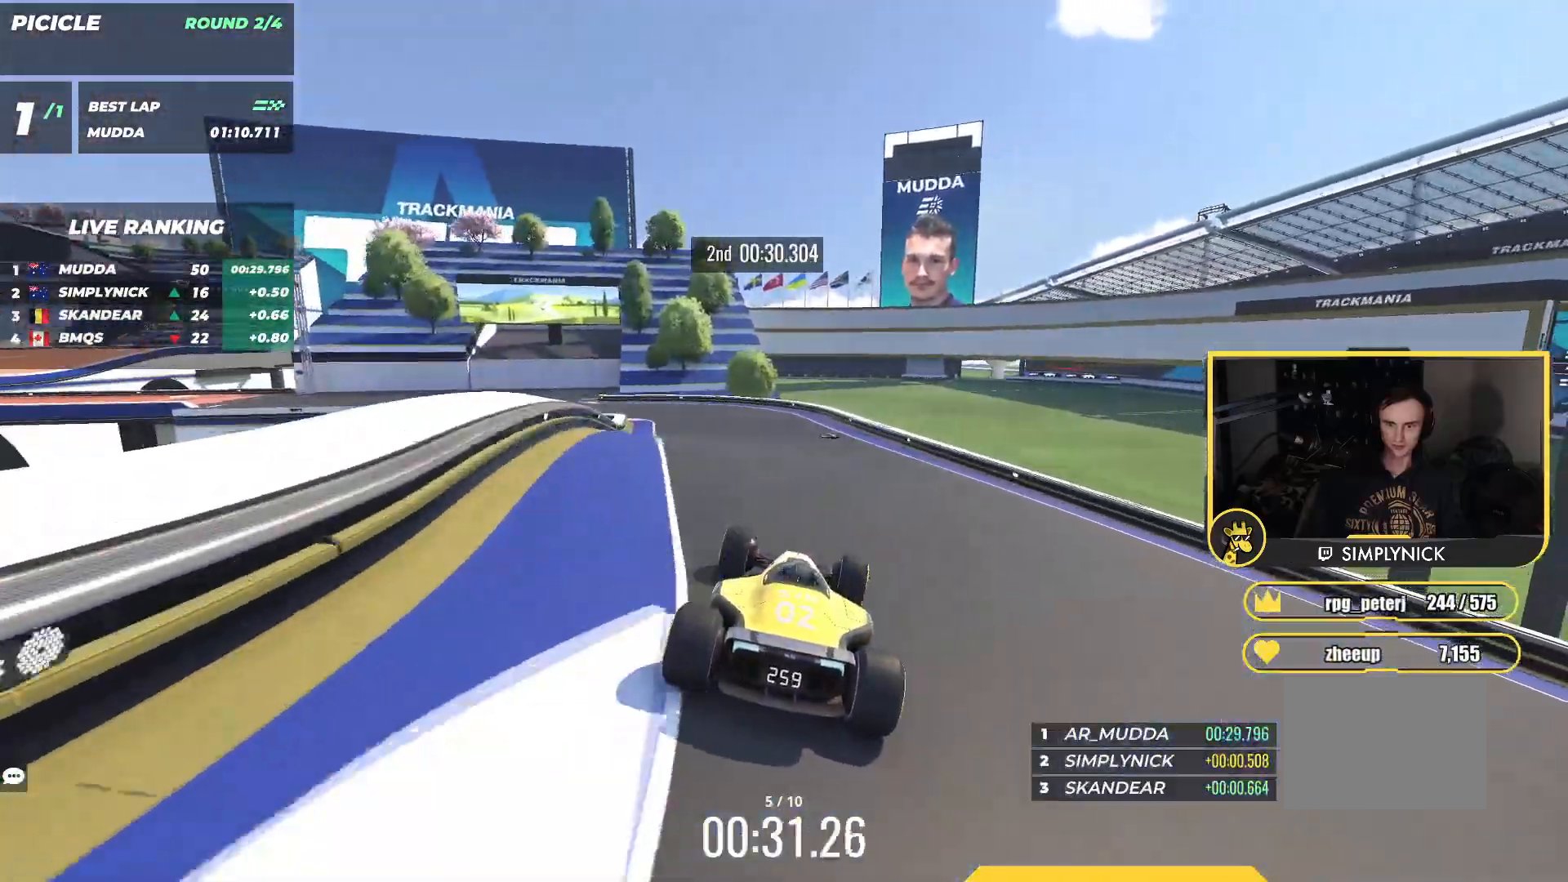
{"keys": ["down", "left", "up"], "events": [[367, "down", "down"]]}
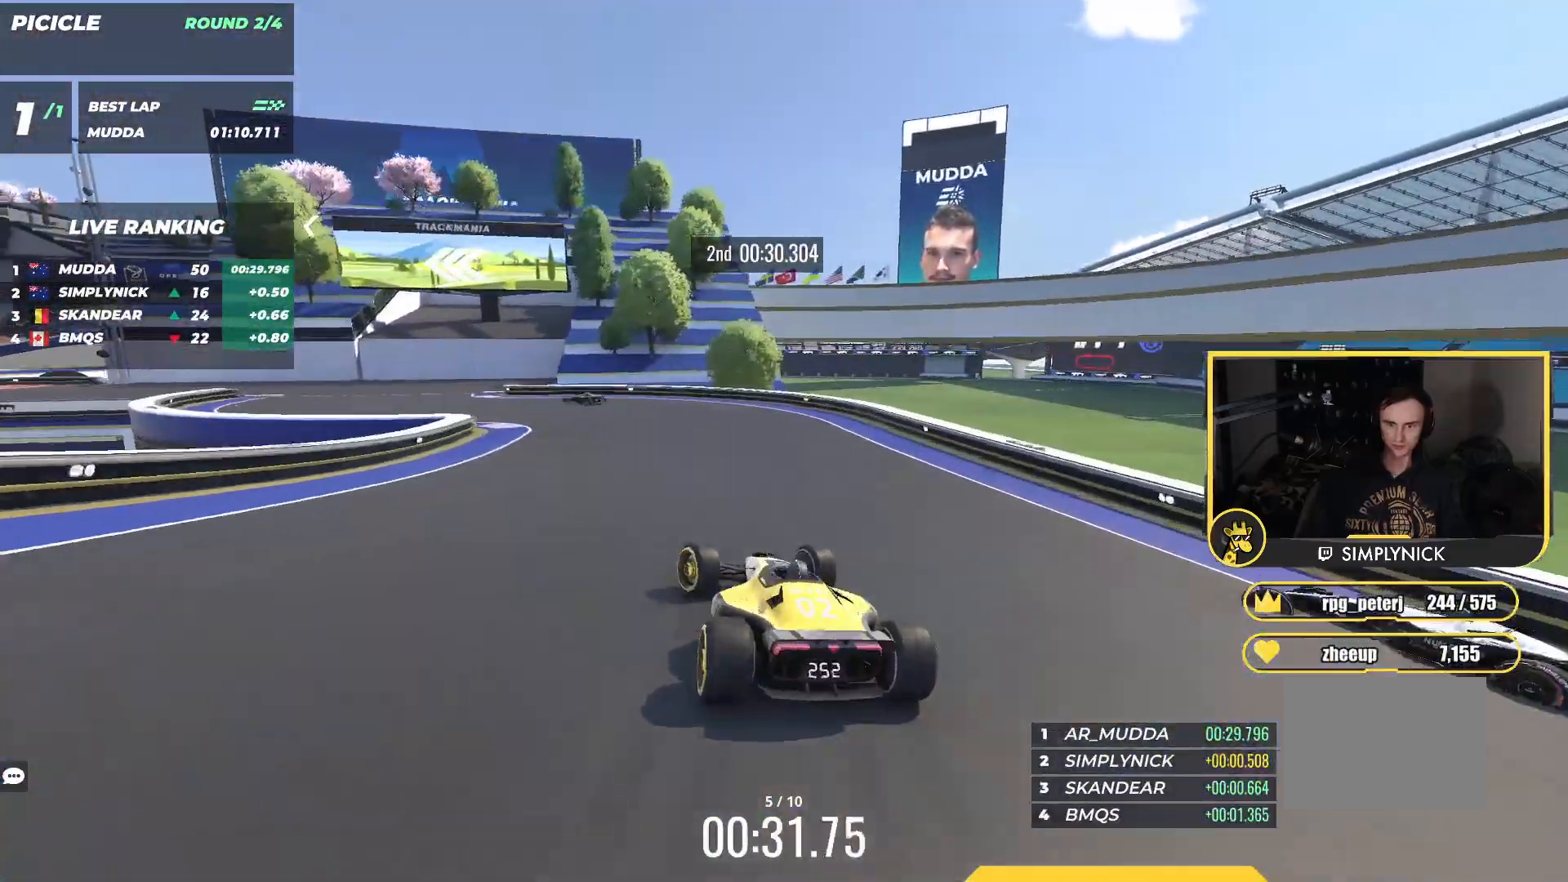
{"keys": ["down", "left", "up"], "events": [[17, "down", "up"], [450, "down", "down"]]}
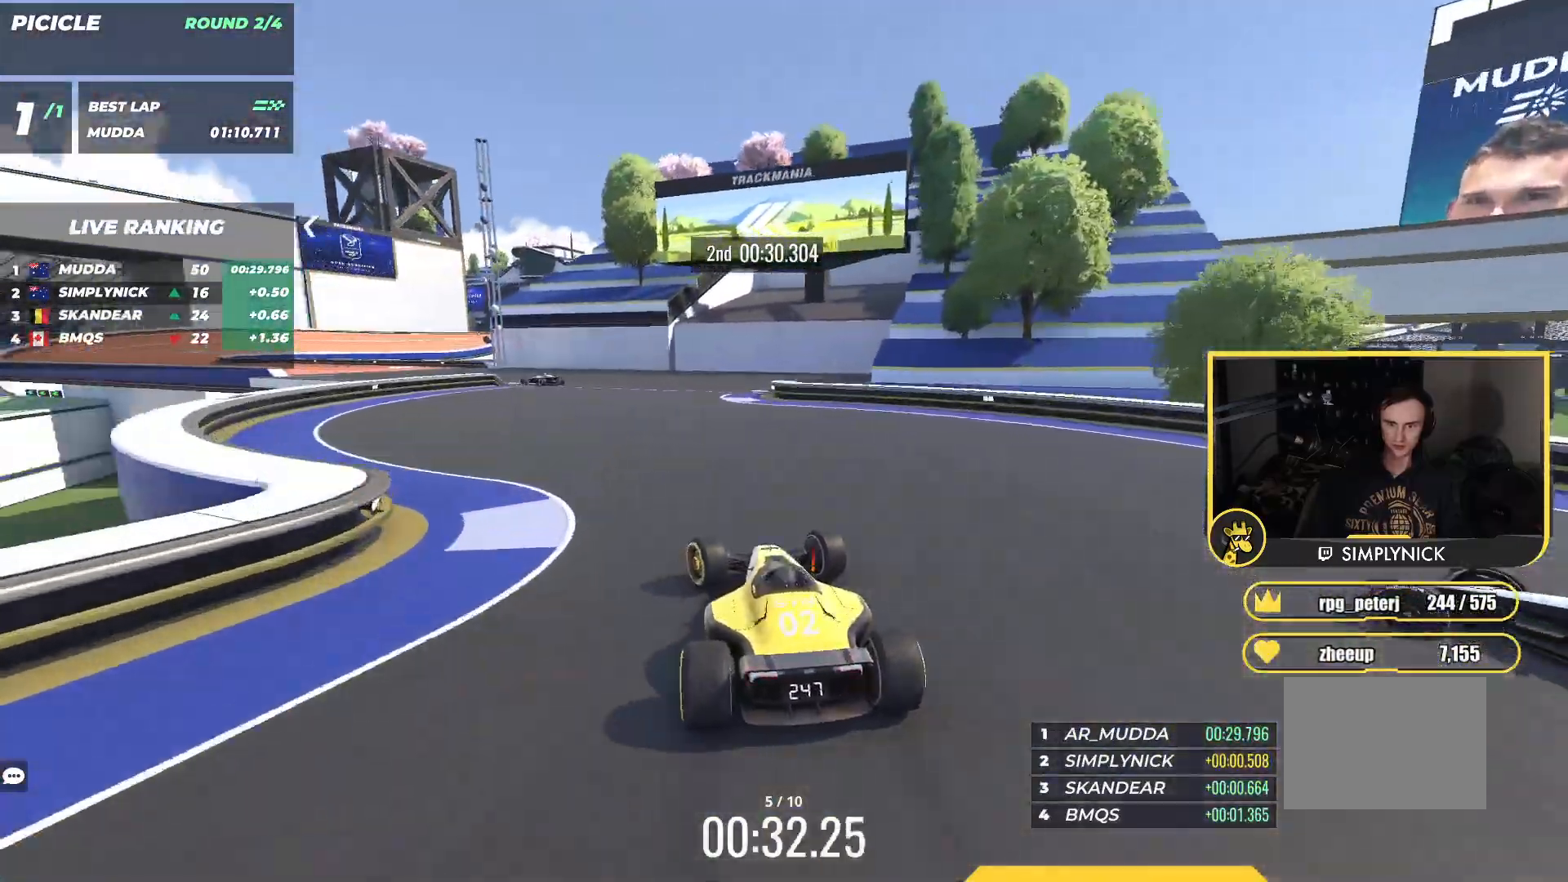
{"keys": ["left", "up"], "events": [[50, "down", "up"], [317, "left", "up"], [417, "left", "down"]]}
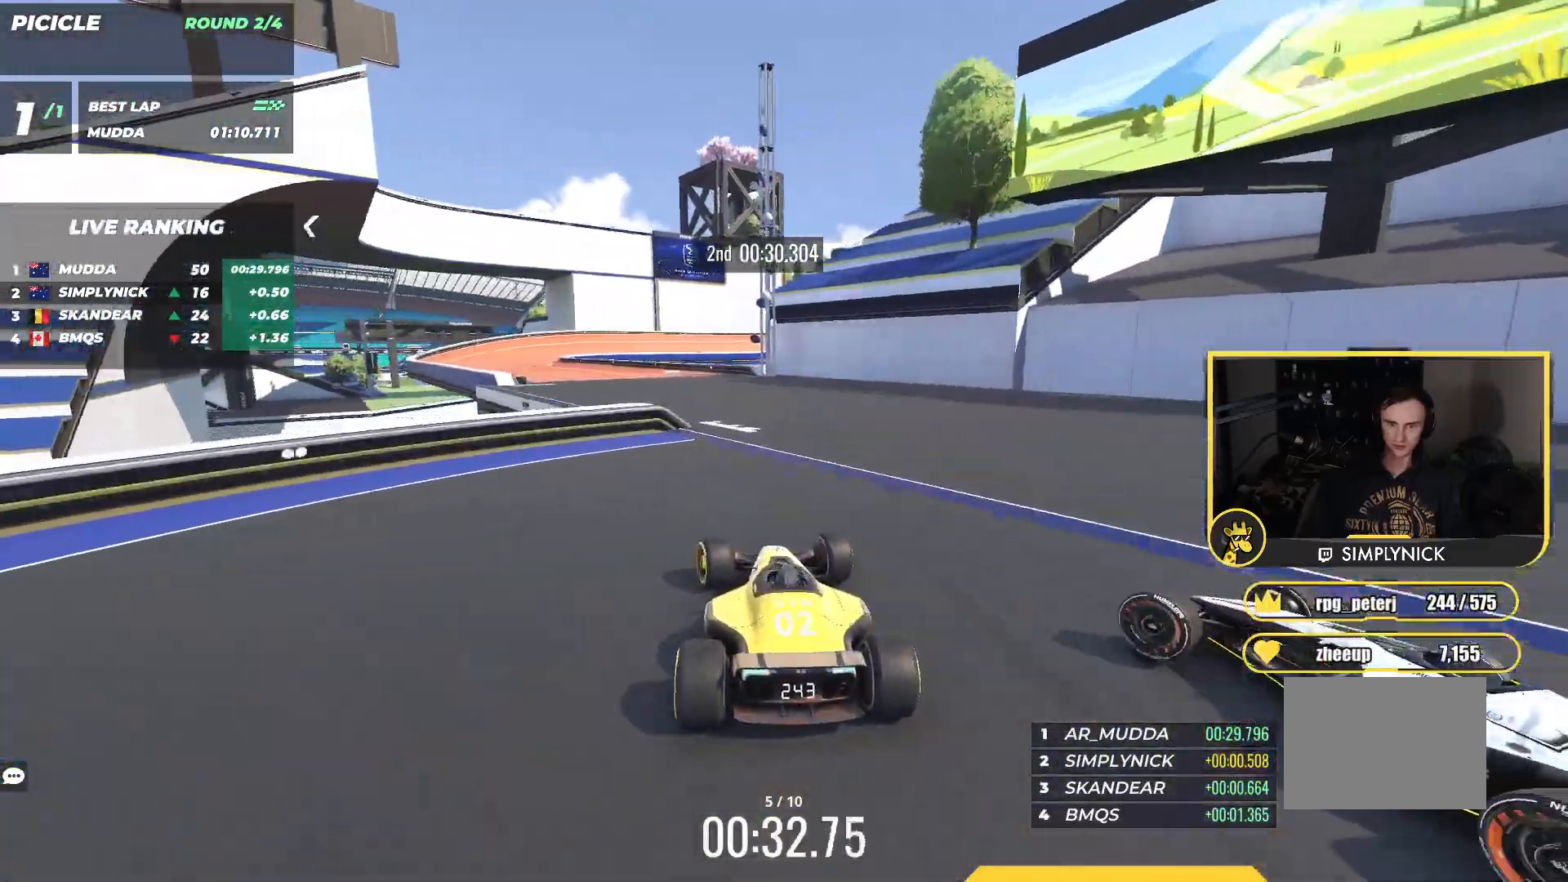
{"keys": ["left", "up"], "events": []}
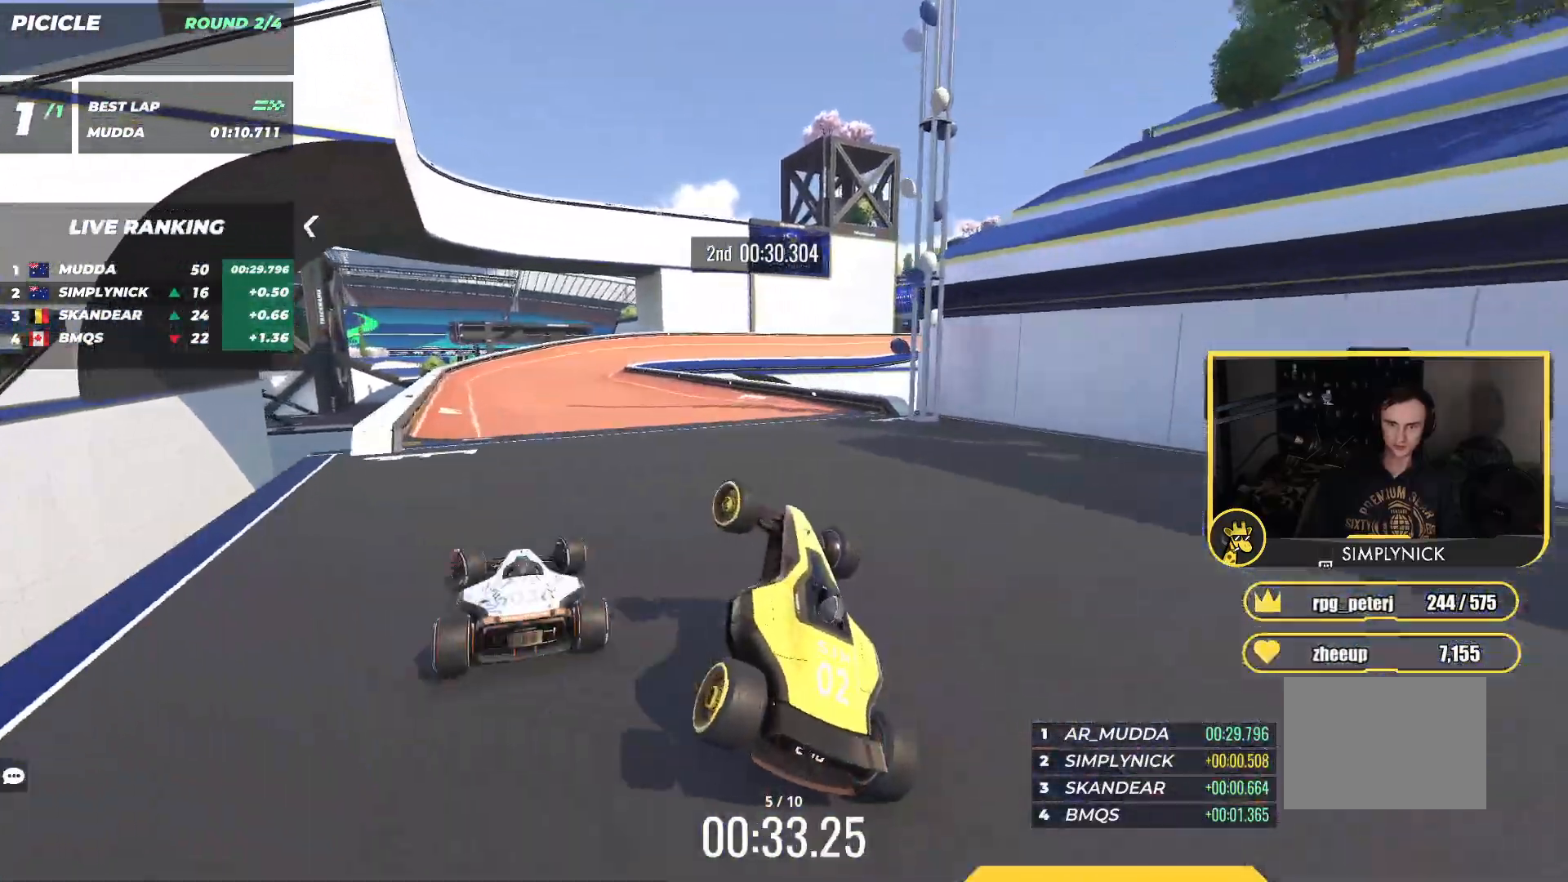
{"keys": ["left", "up"], "events": [[83, "left", "up"], [283, "left", "down"]]}
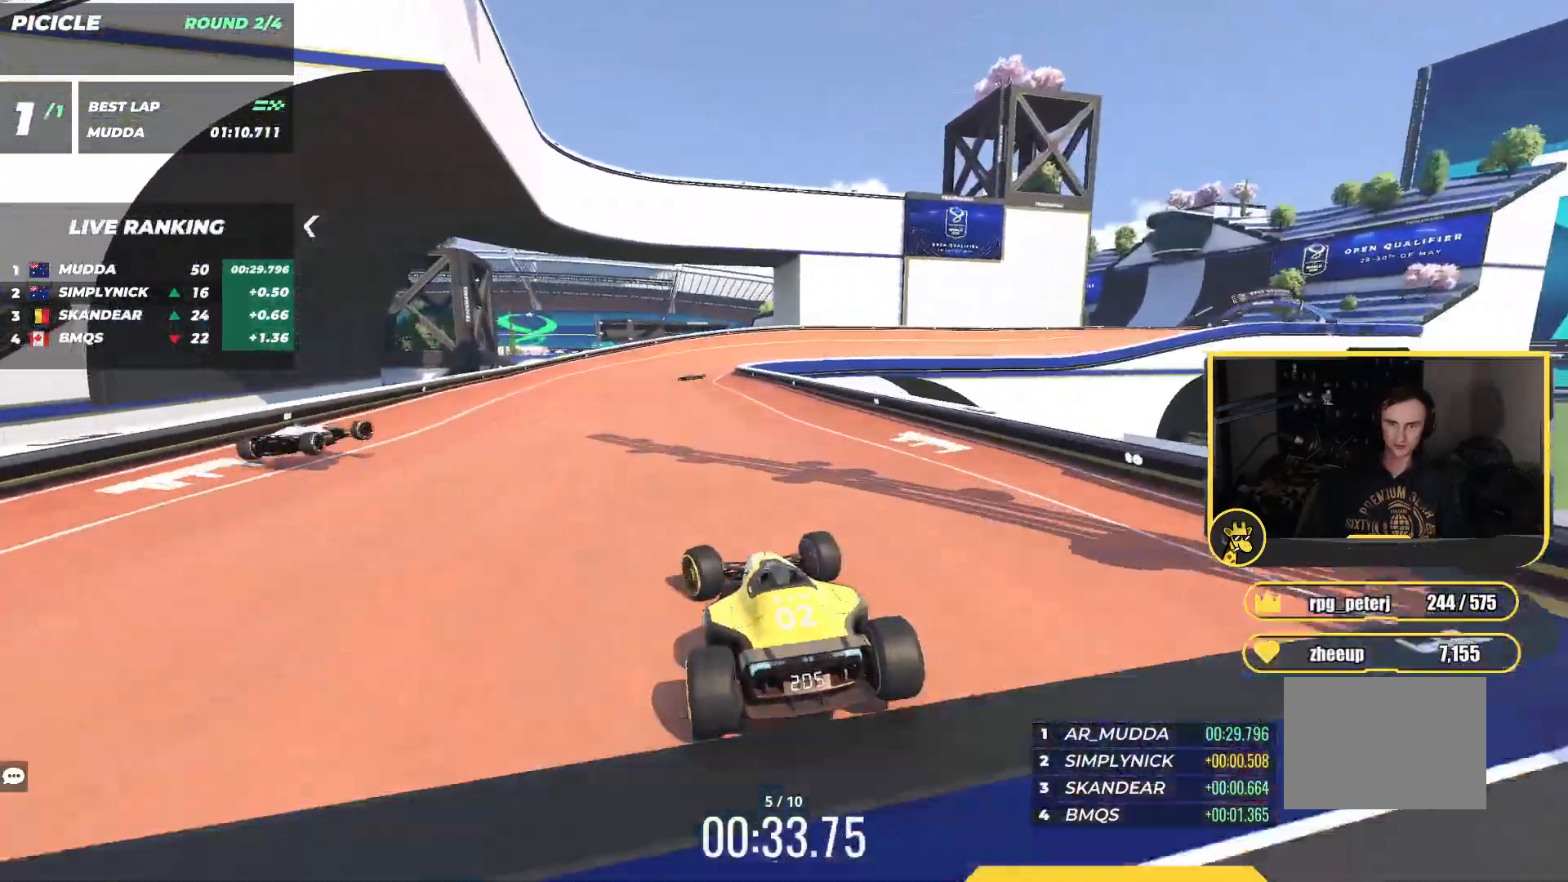
{"keys": ["right", "up"], "events": [[150, "left", "up"], [317, "right", "down"]]}
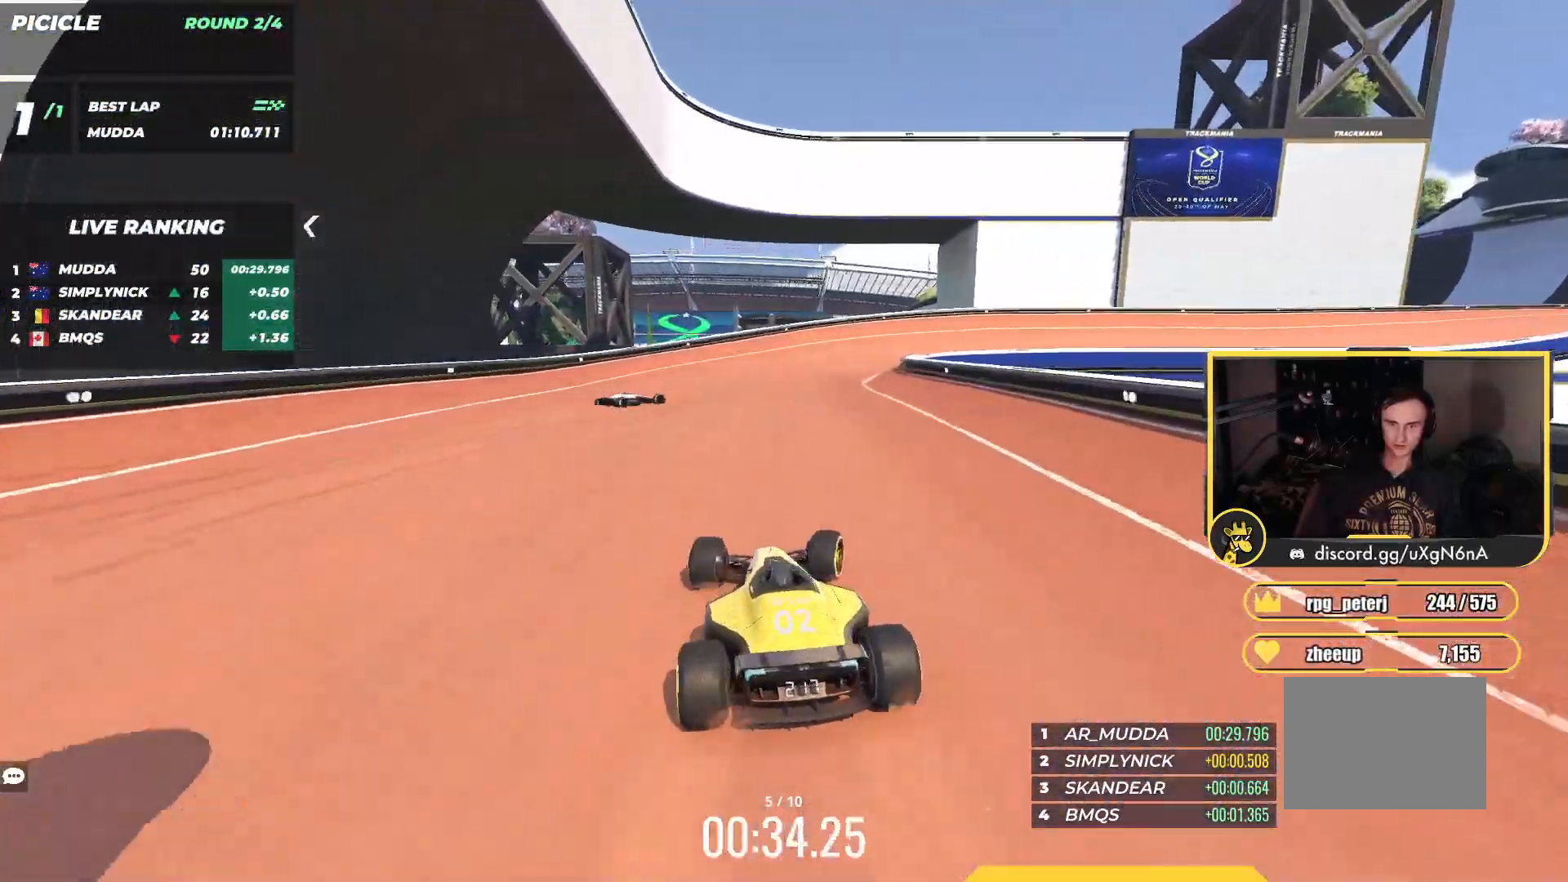
{"keys": ["right", "up"], "events": []}
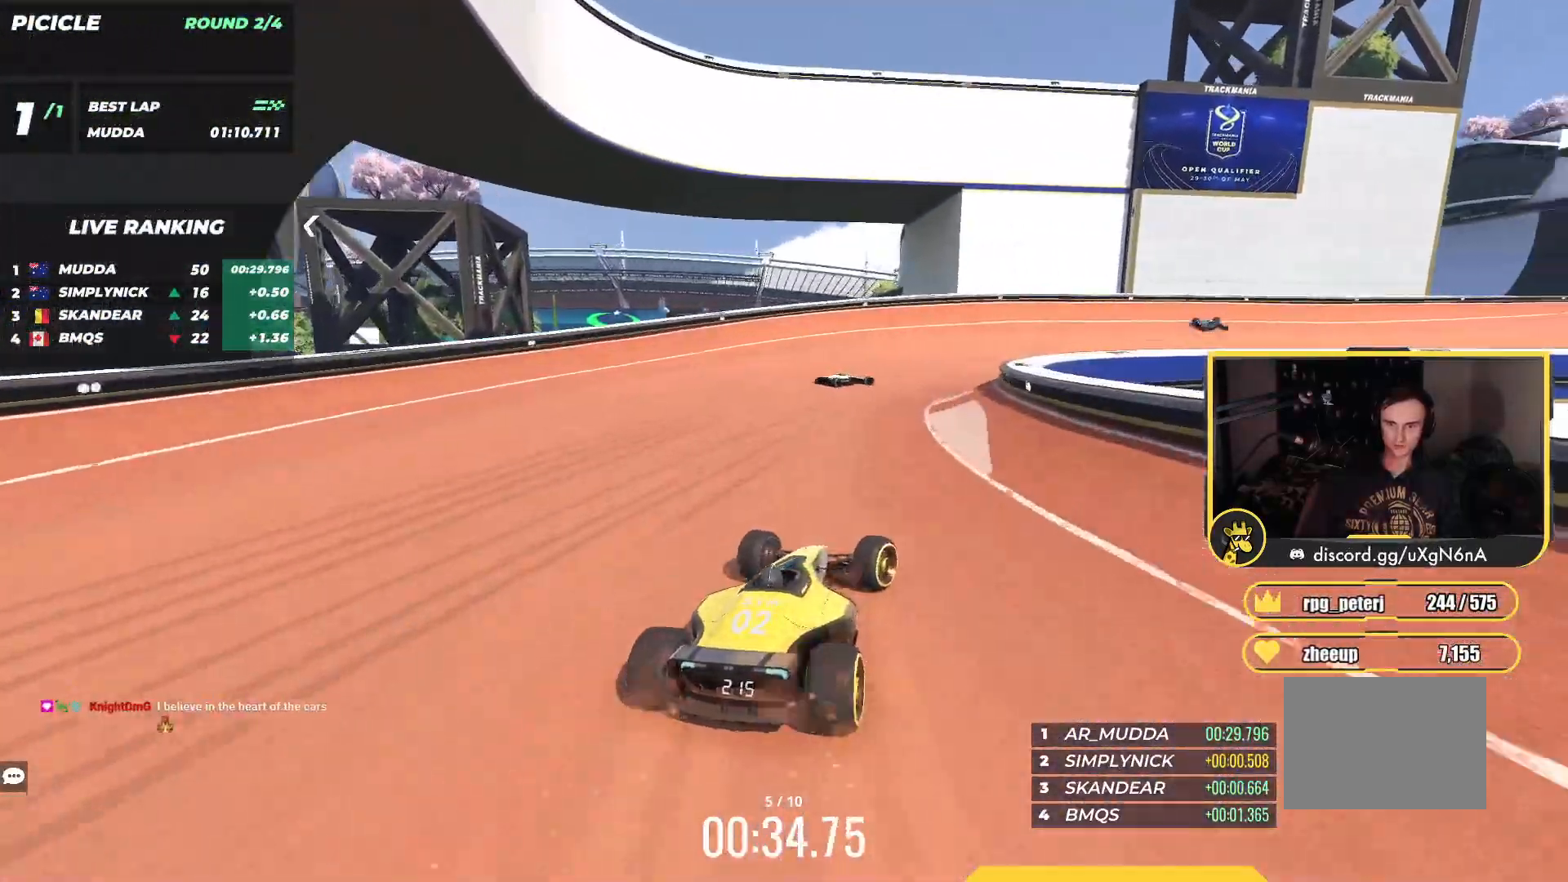
{"keys": ["up"], "events": [[467, "right", "up"]]}
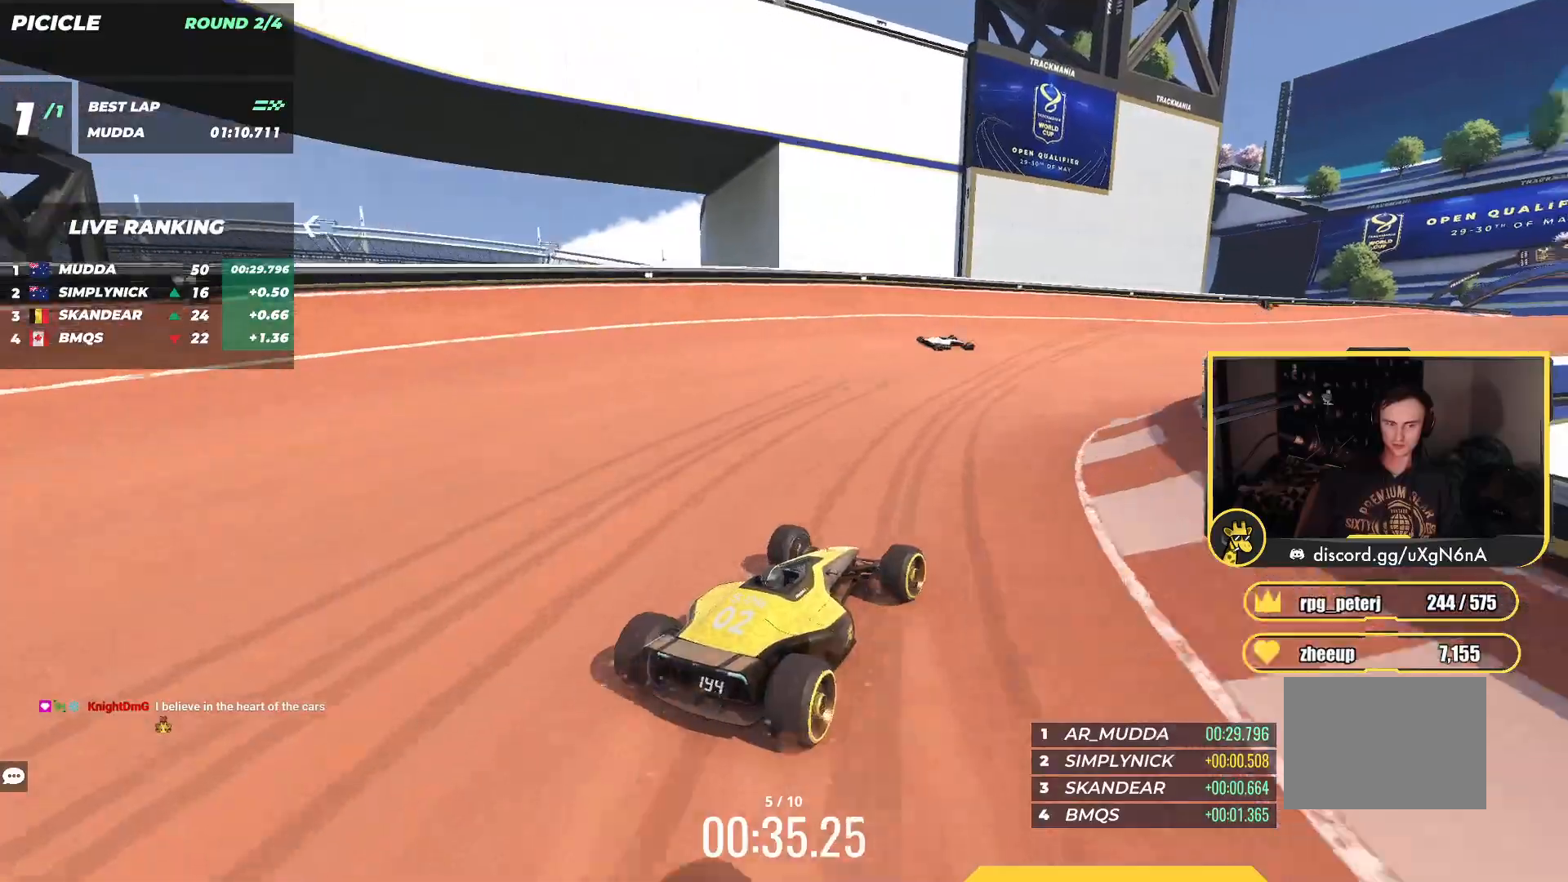
{"keys": ["up"], "events": [[233, "right", "down"], [400, "right", "up"]]}
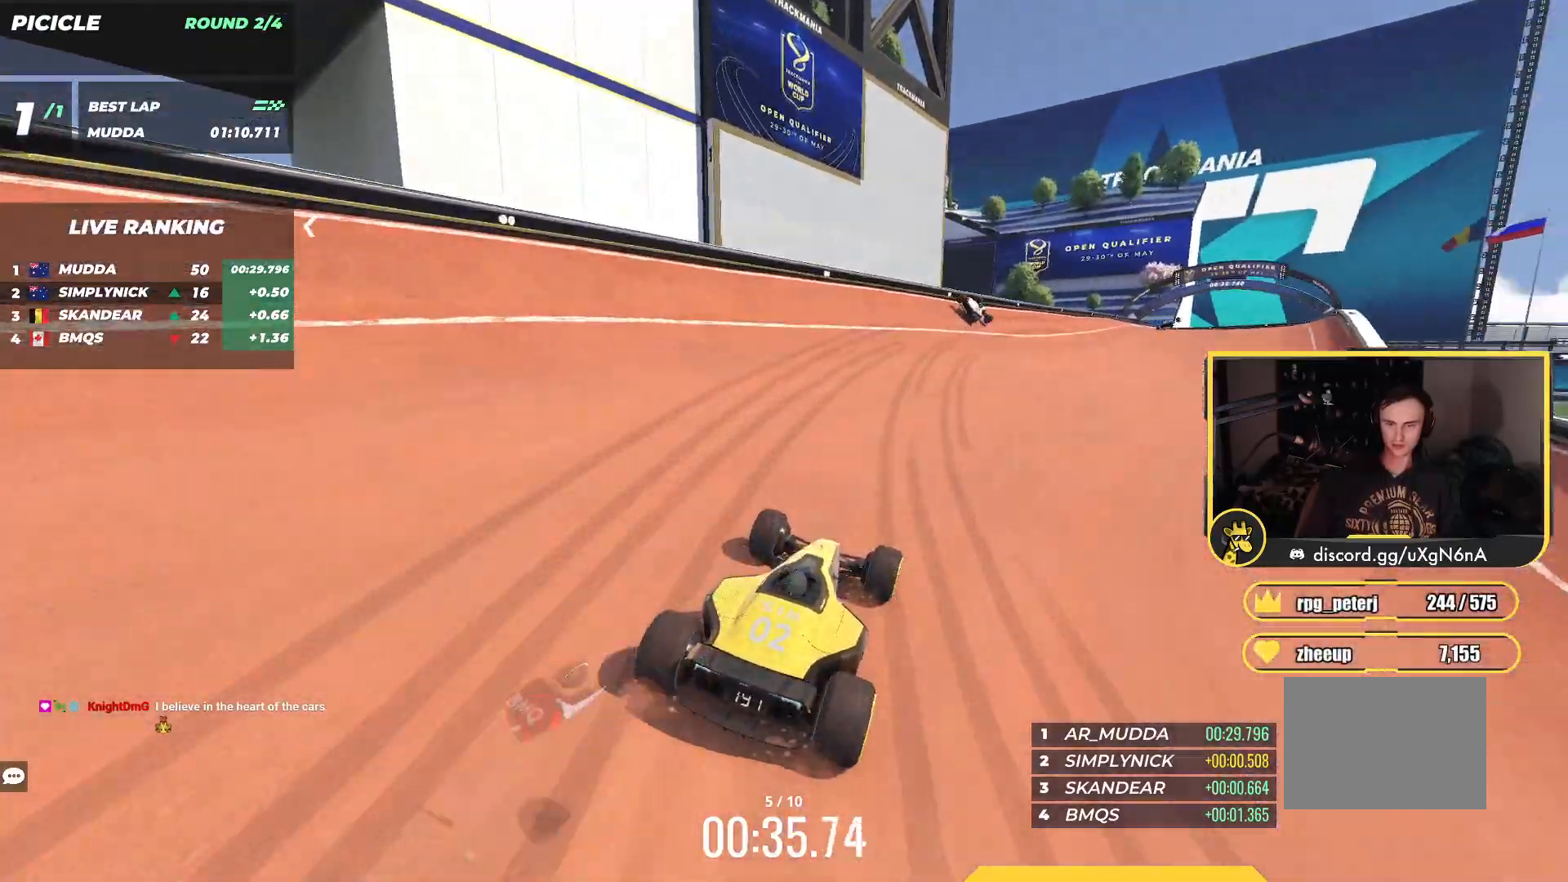
{"keys": ["up"], "events": [[250, "right", "down"], [383, "right", "up"]]}
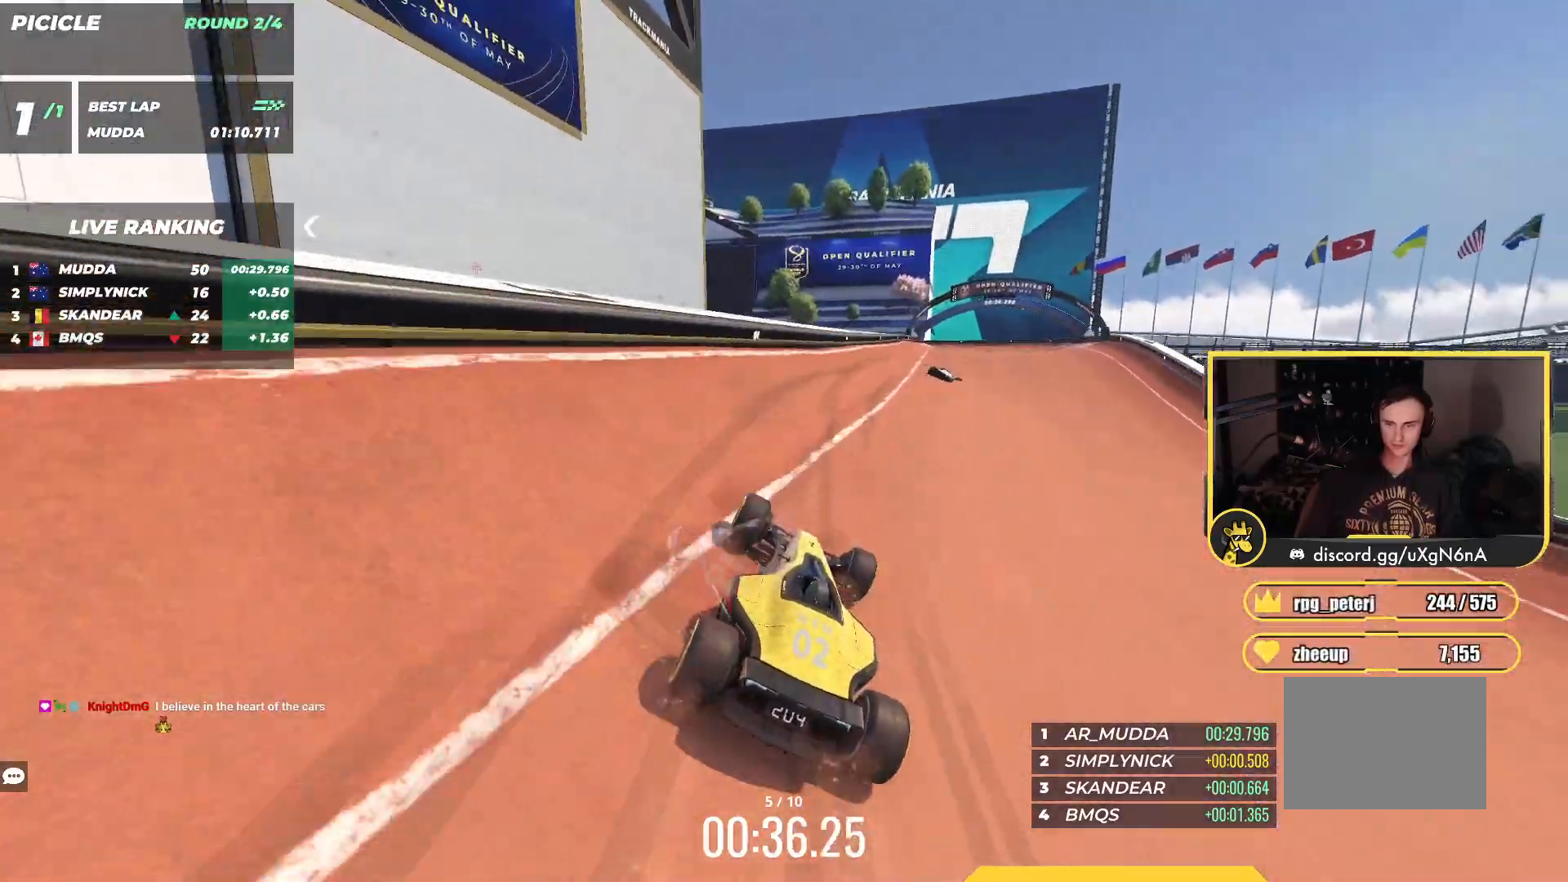
{"keys": ["up"], "events": [[17, "right", "down"], [133, "right", "up"], [183, "right", "down"], [450, "right", "up"]]}
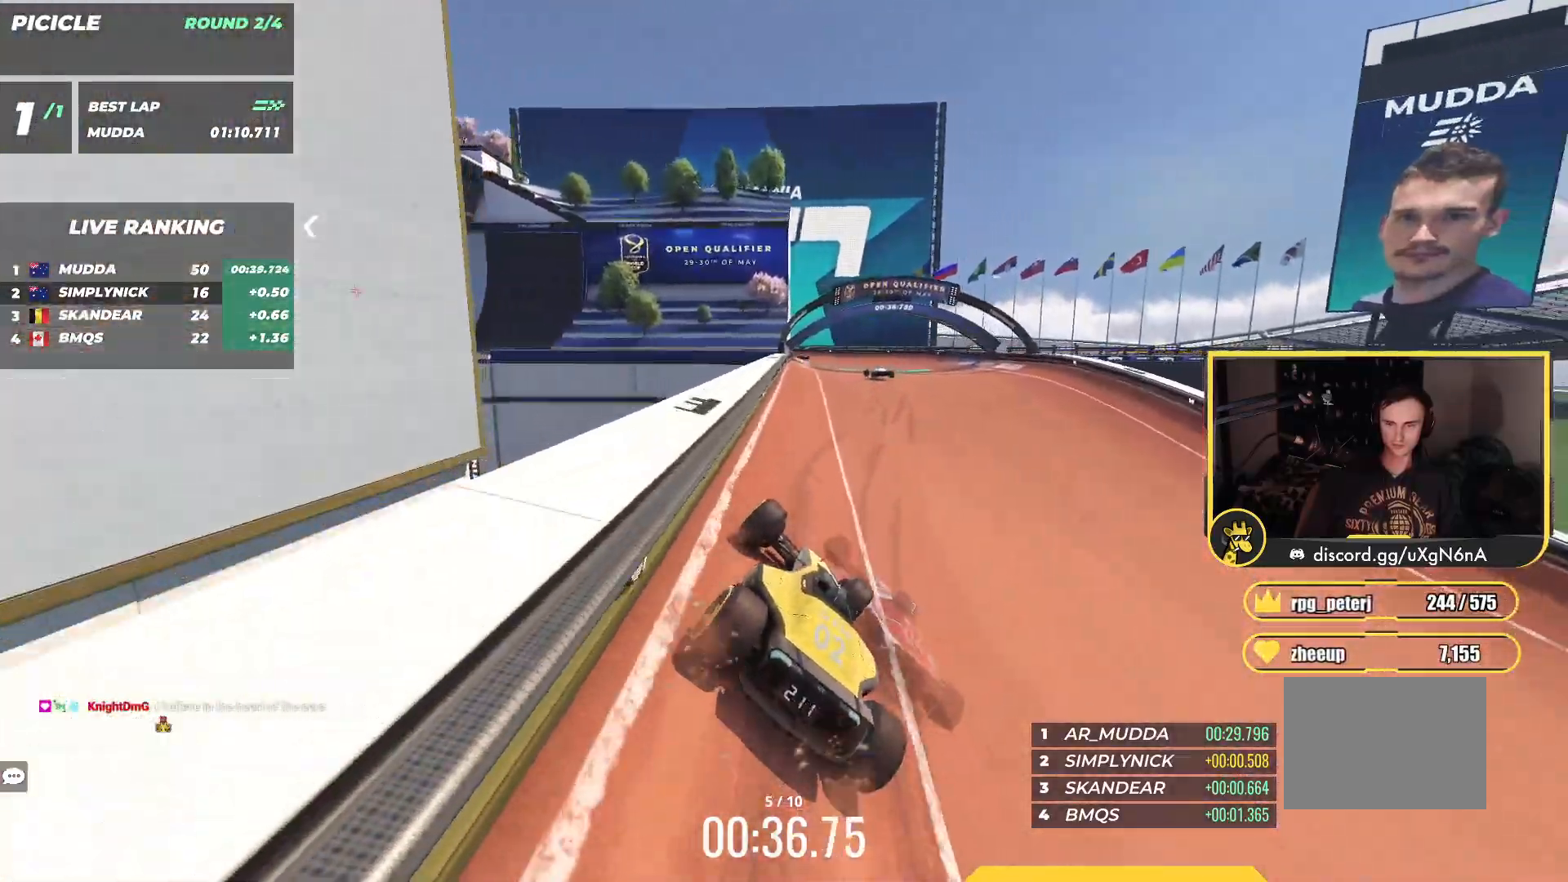
{"keys": ["left", "up"], "events": [[67, "right", "down"], [217, "right", "up"], [400, "left", "down"]]}
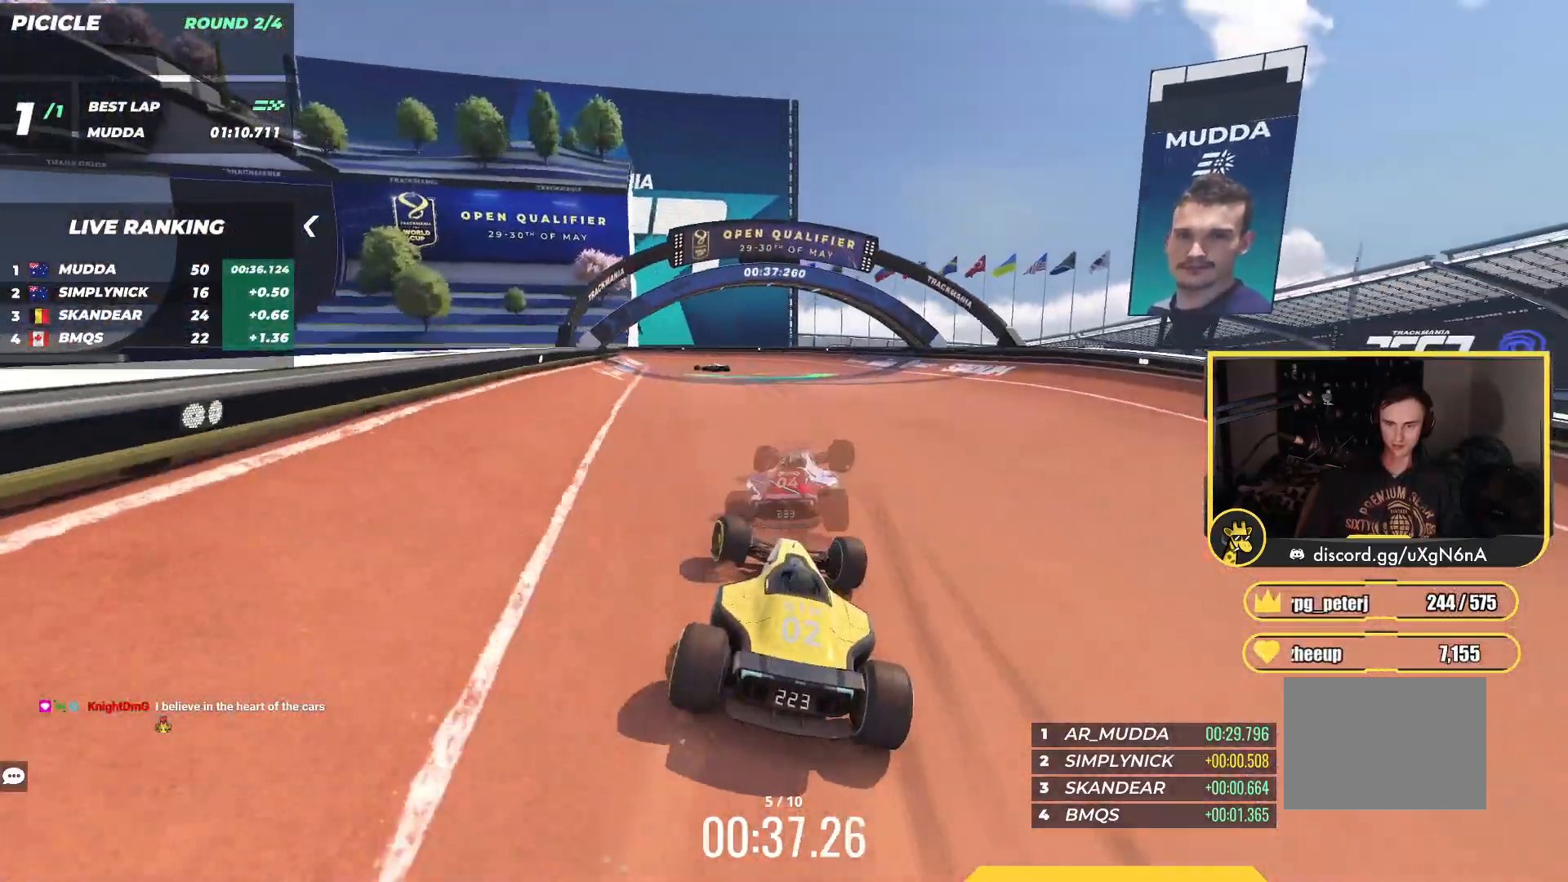
{"keys": ["down", "left", "up"], "events": [[483, "down", "down"]]}
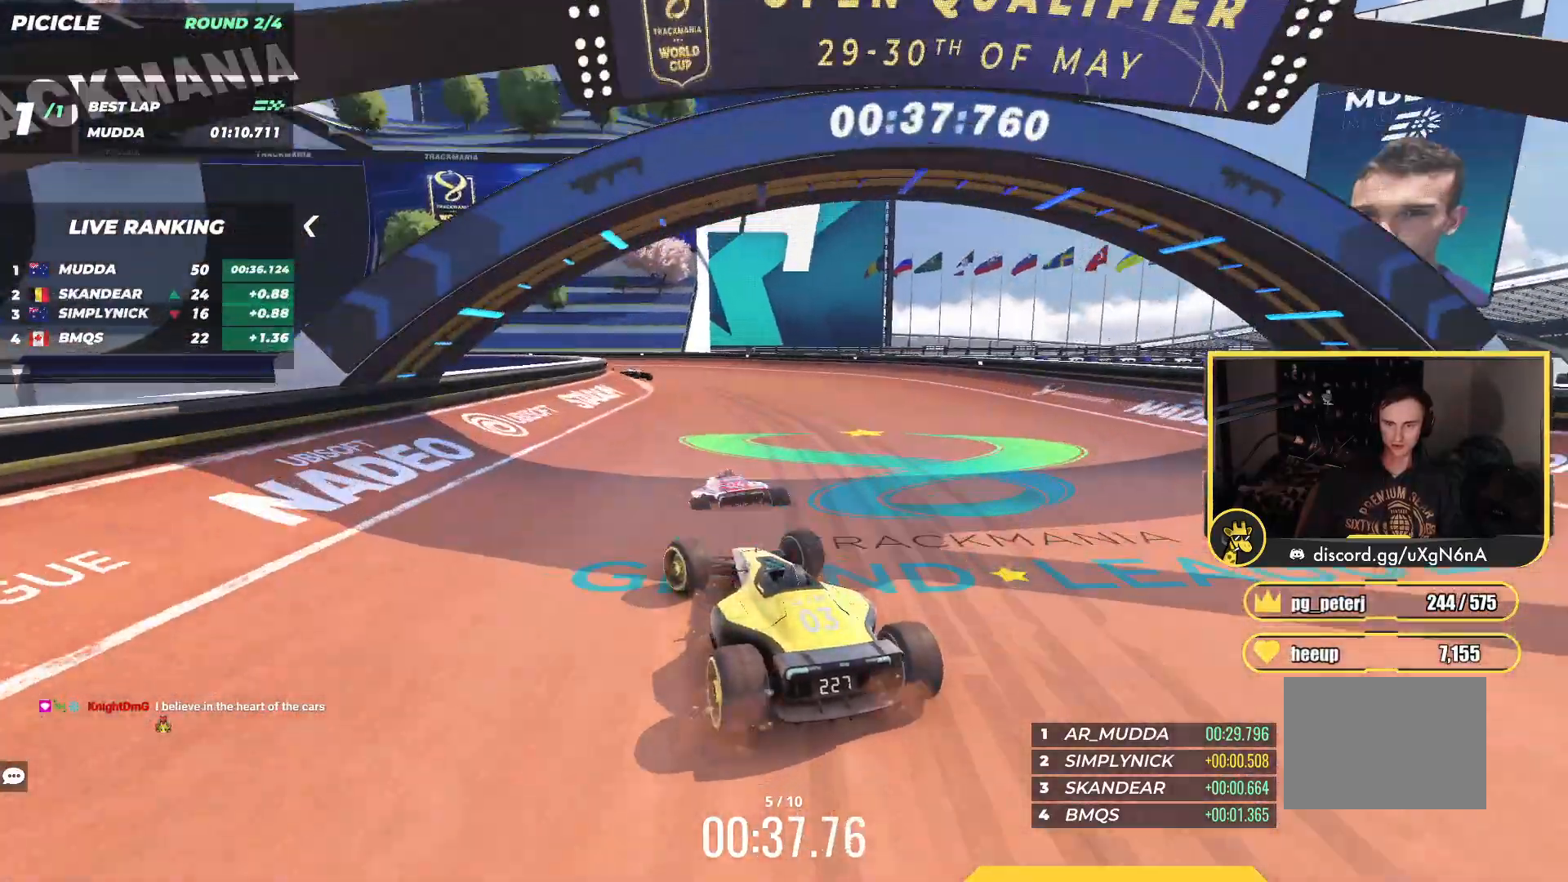
{"keys": ["down", "left", "up"], "events": [[117, "down", "up"], [400, "down", "down"]]}
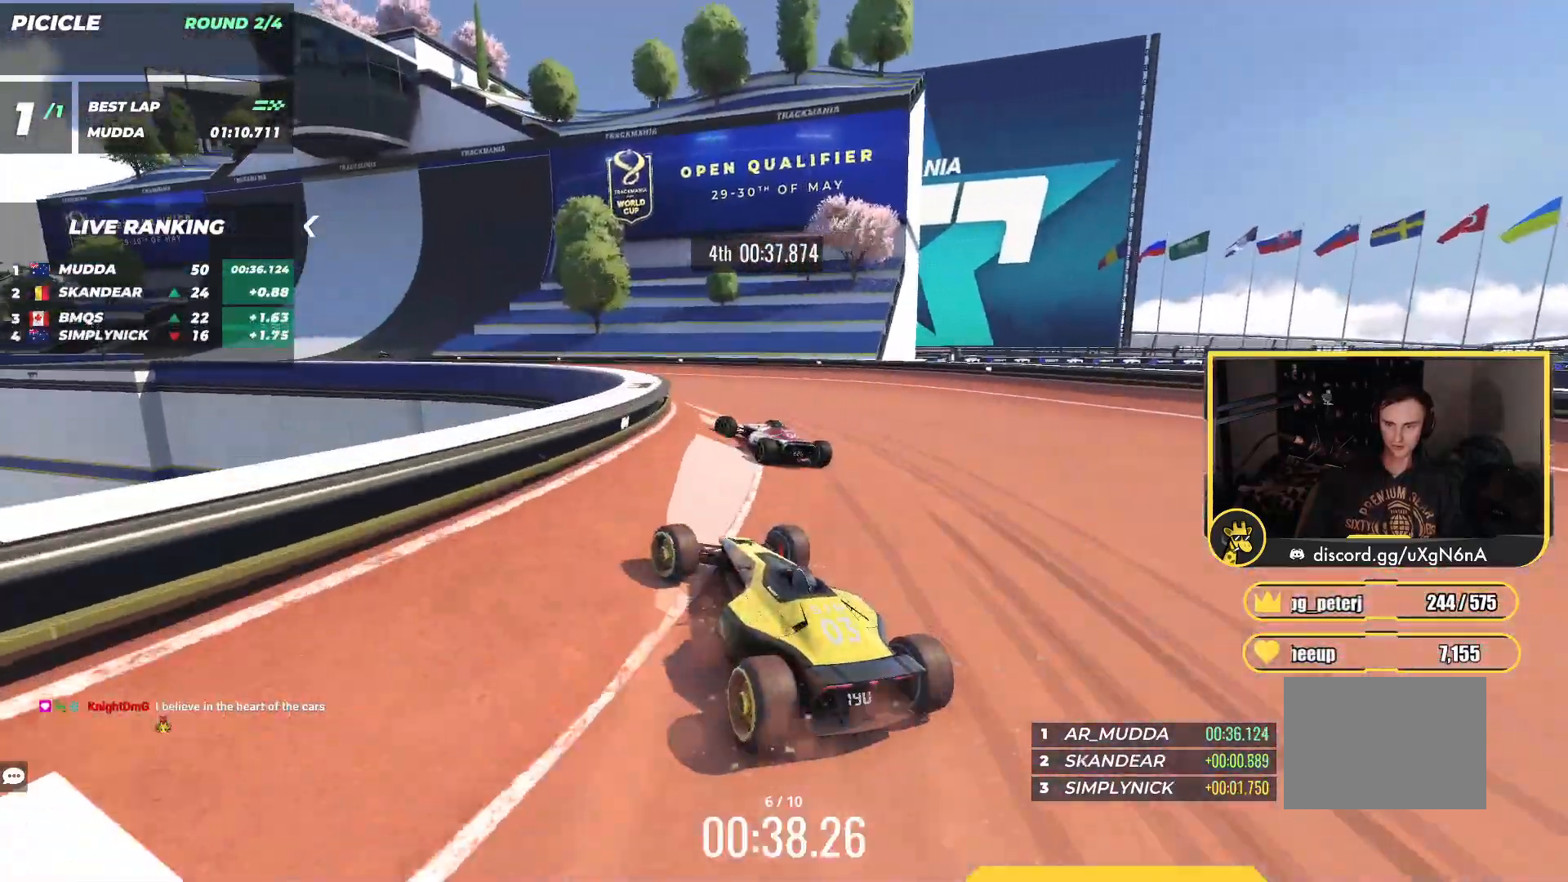
{"keys": ["left", "up"], "events": [[50, "left", "up"], [117, "right", "down"], [250, "right", "up"], [267, "left", "down"], [367, "down", "up"]]}
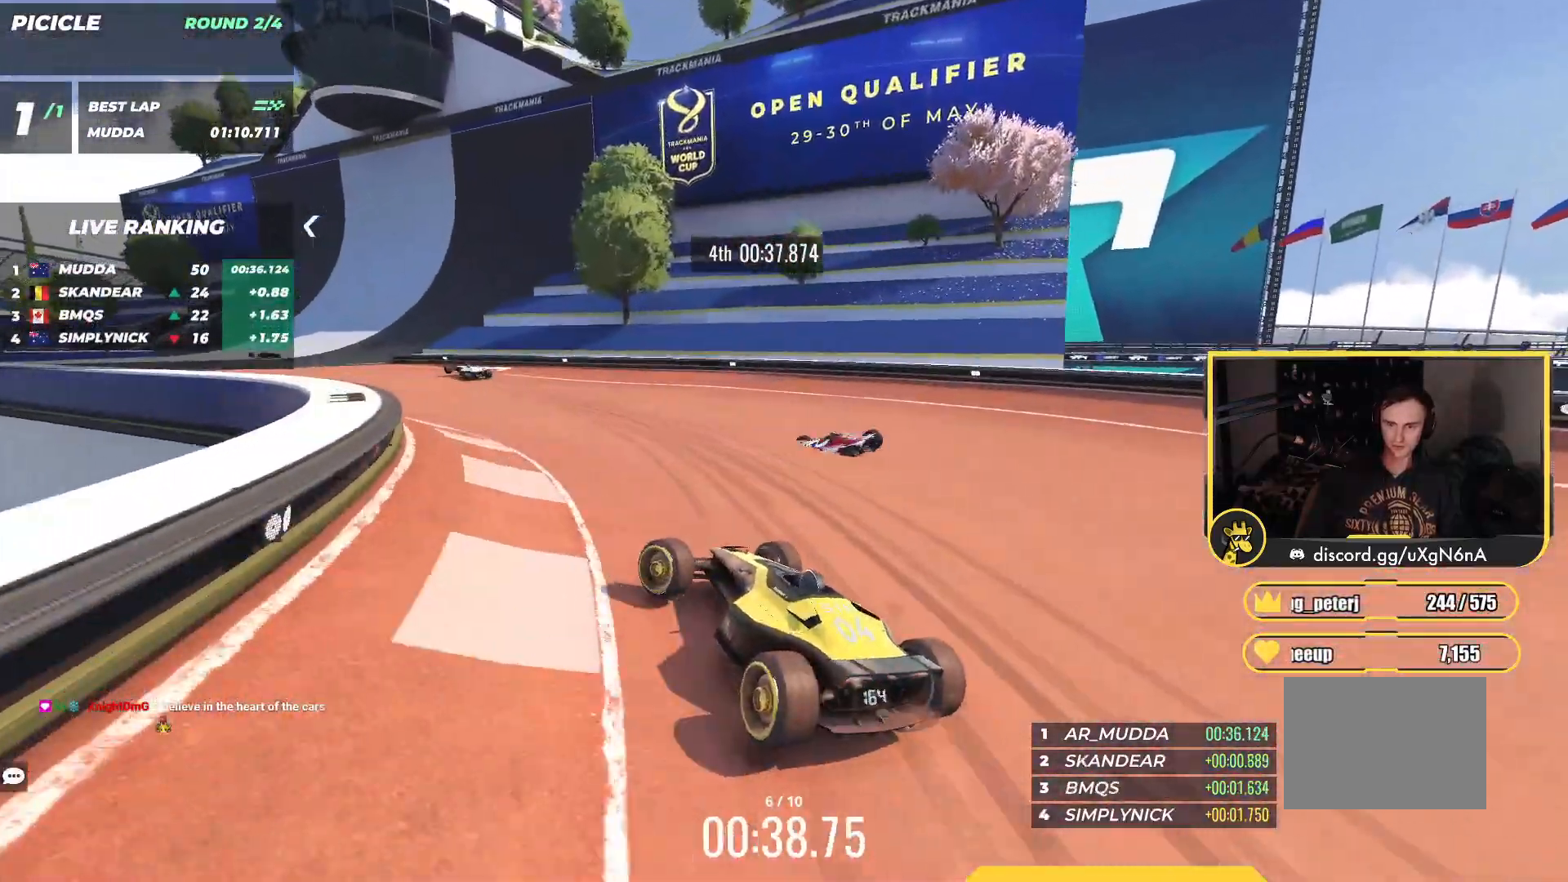
{"keys": ["left", "up"], "events": [[250, "left", "up"], [467, "left", "down"]]}
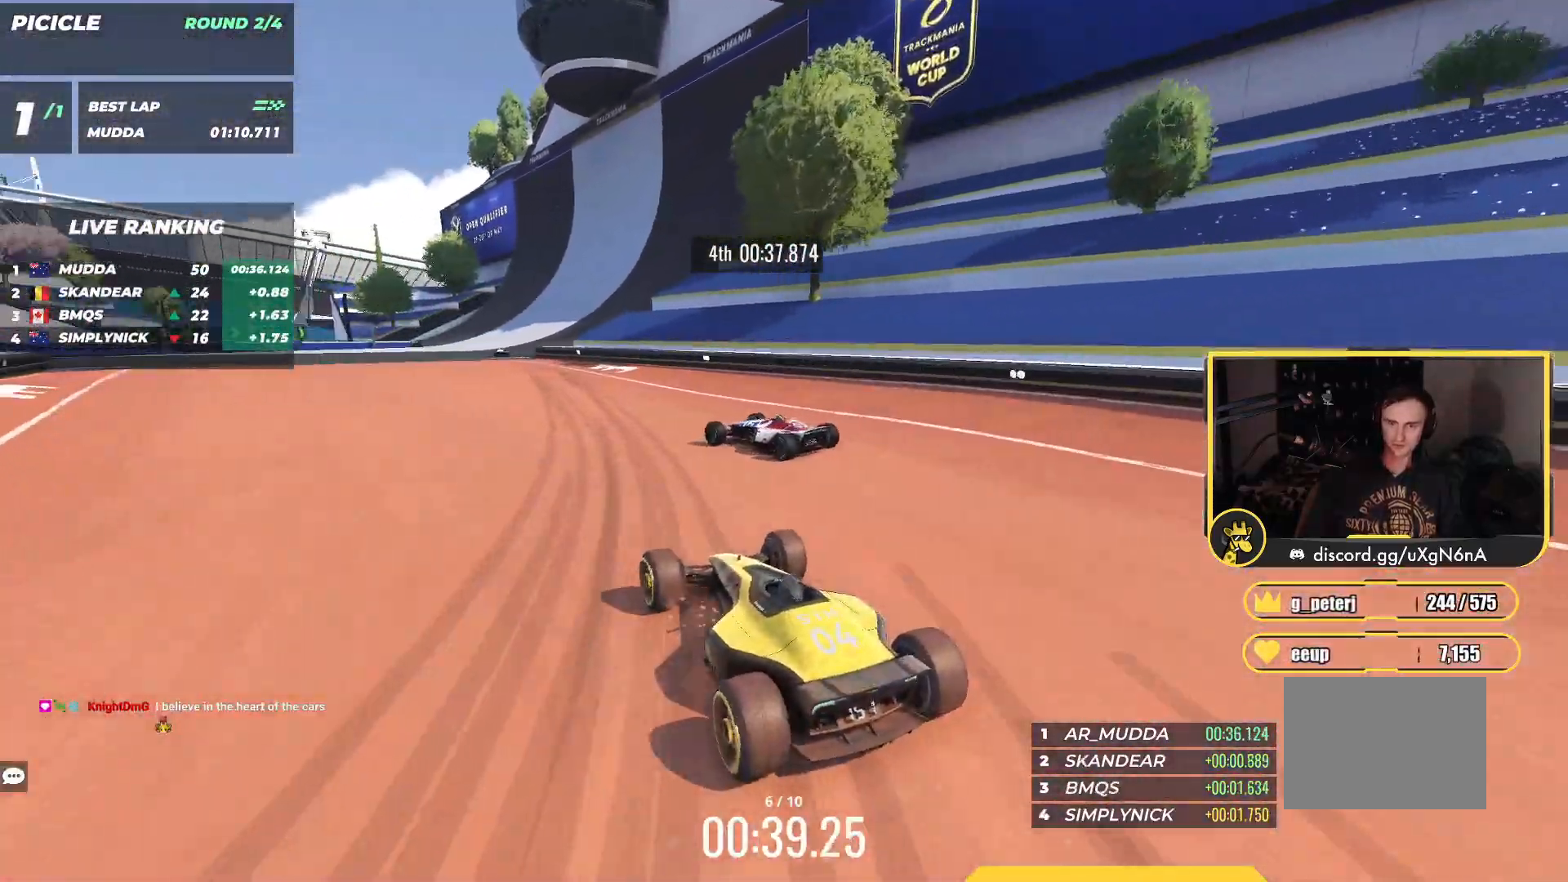
{"keys": ["up"], "events": [[117, "left", "up"]]}
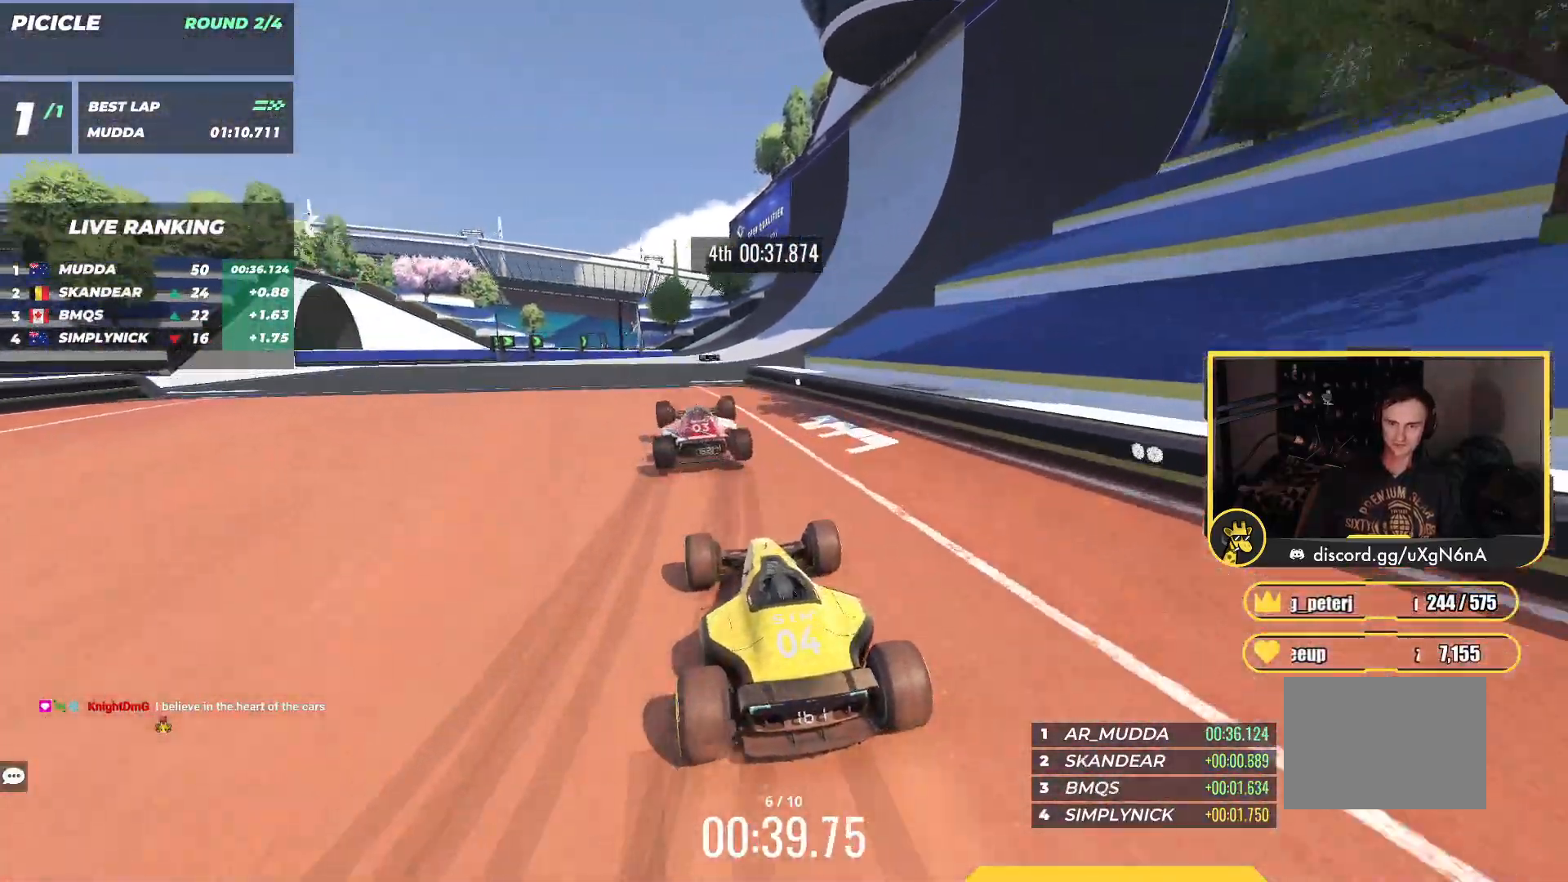
{"keys": ["up"], "events": [[350, "right", "down"], [500, "right", "up"]]}
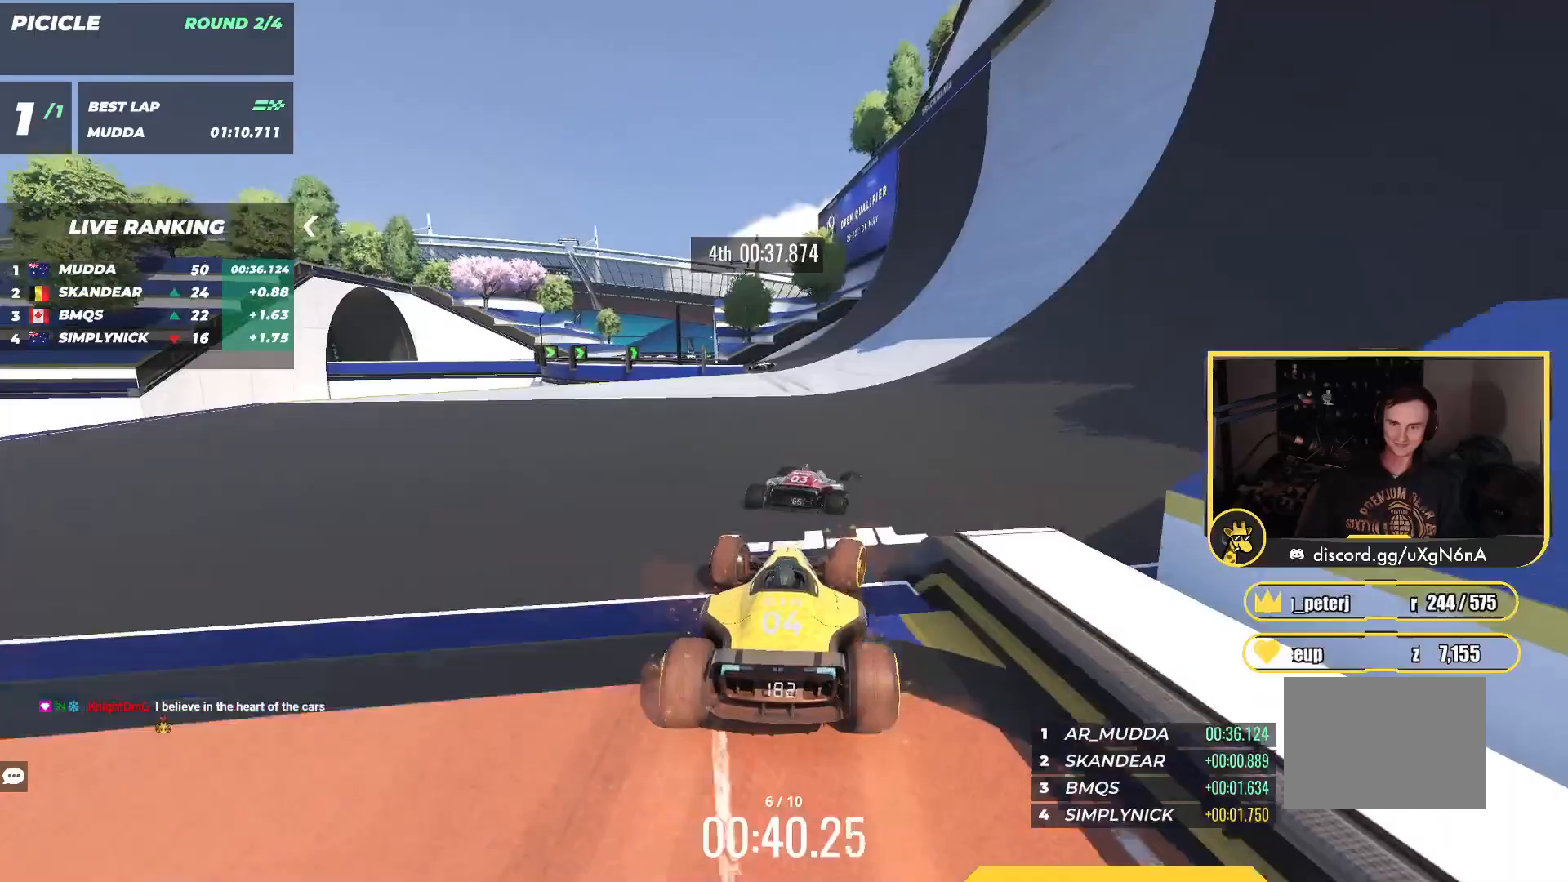
{"keys": ["up"], "events": [[267, "left", "down"], [467, "left", "up"]]}
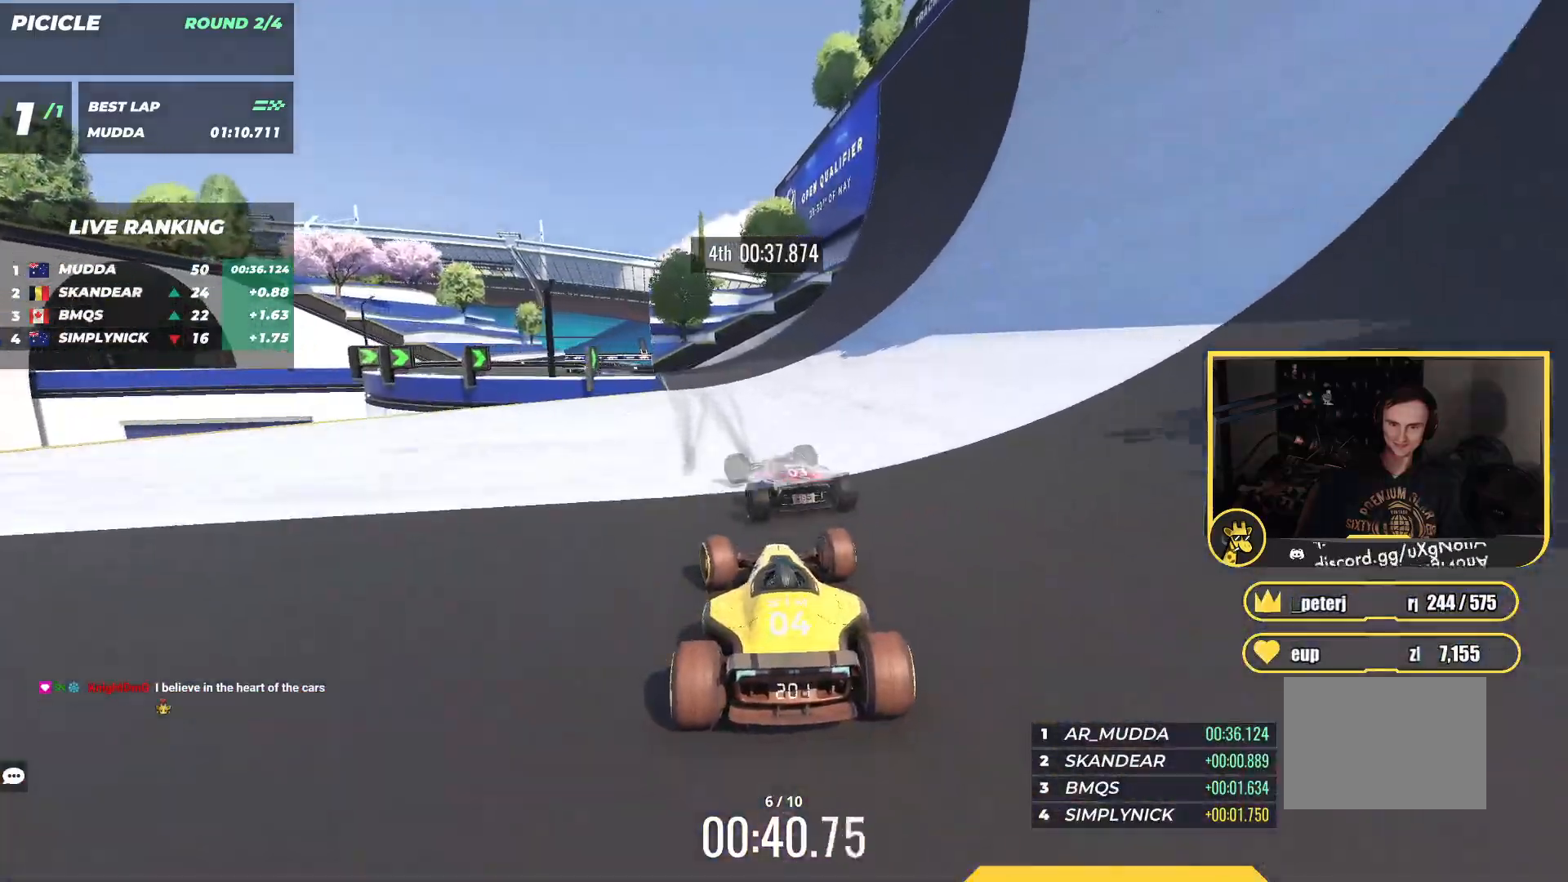
{"keys": ["up"], "events": [[67, "left", "down"], [233, "left", "up"]]}
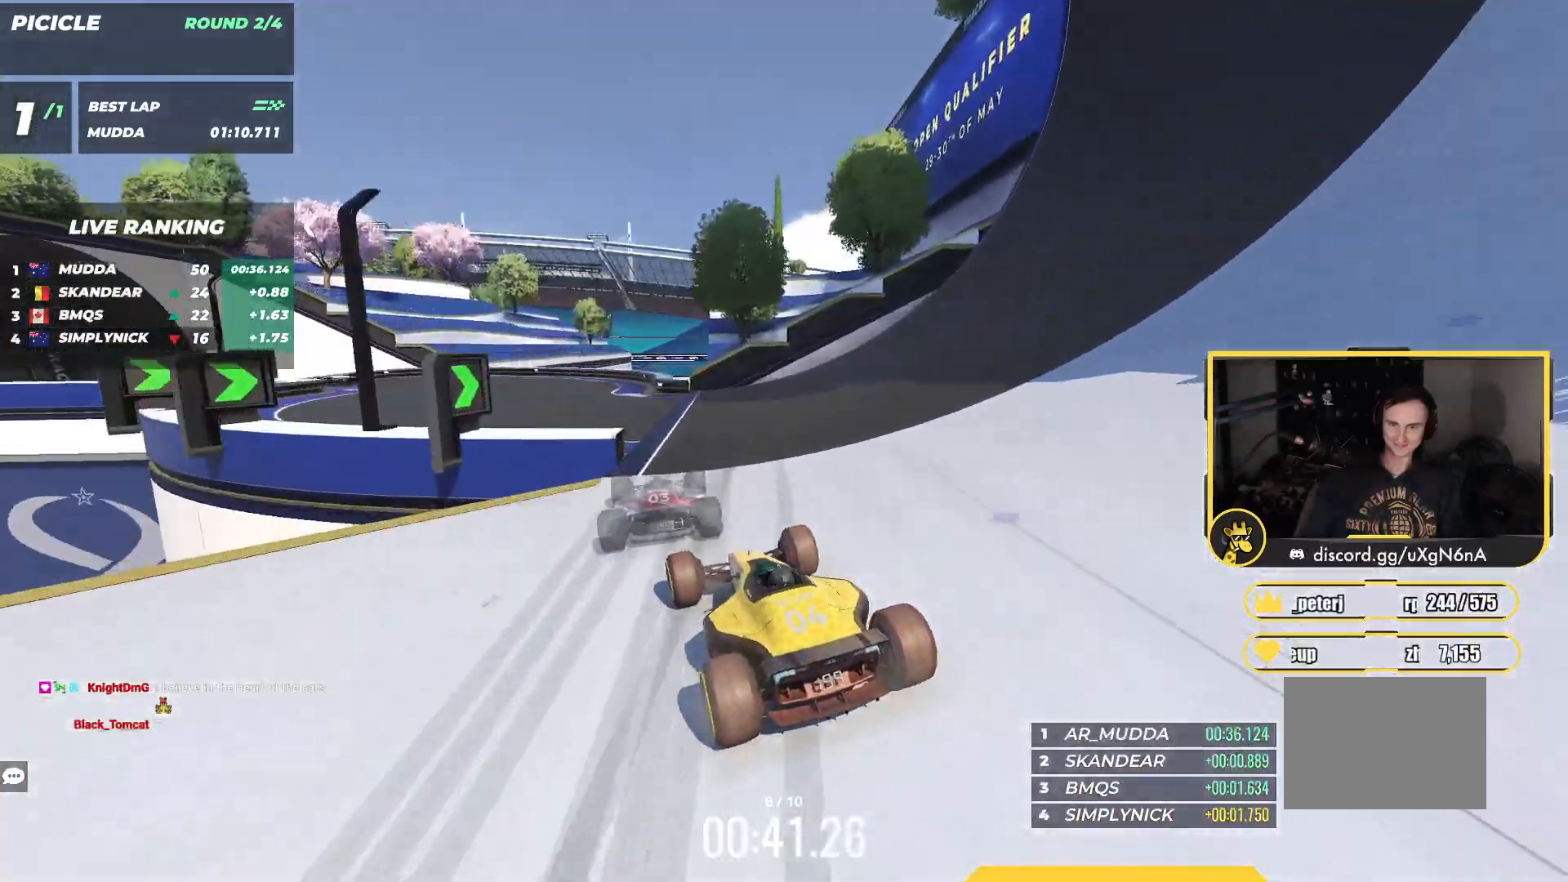
{"keys": ["left", "up"], "events": [[167, "left", "down"], [300, "left", "up"], [450, "left", "down"]]}
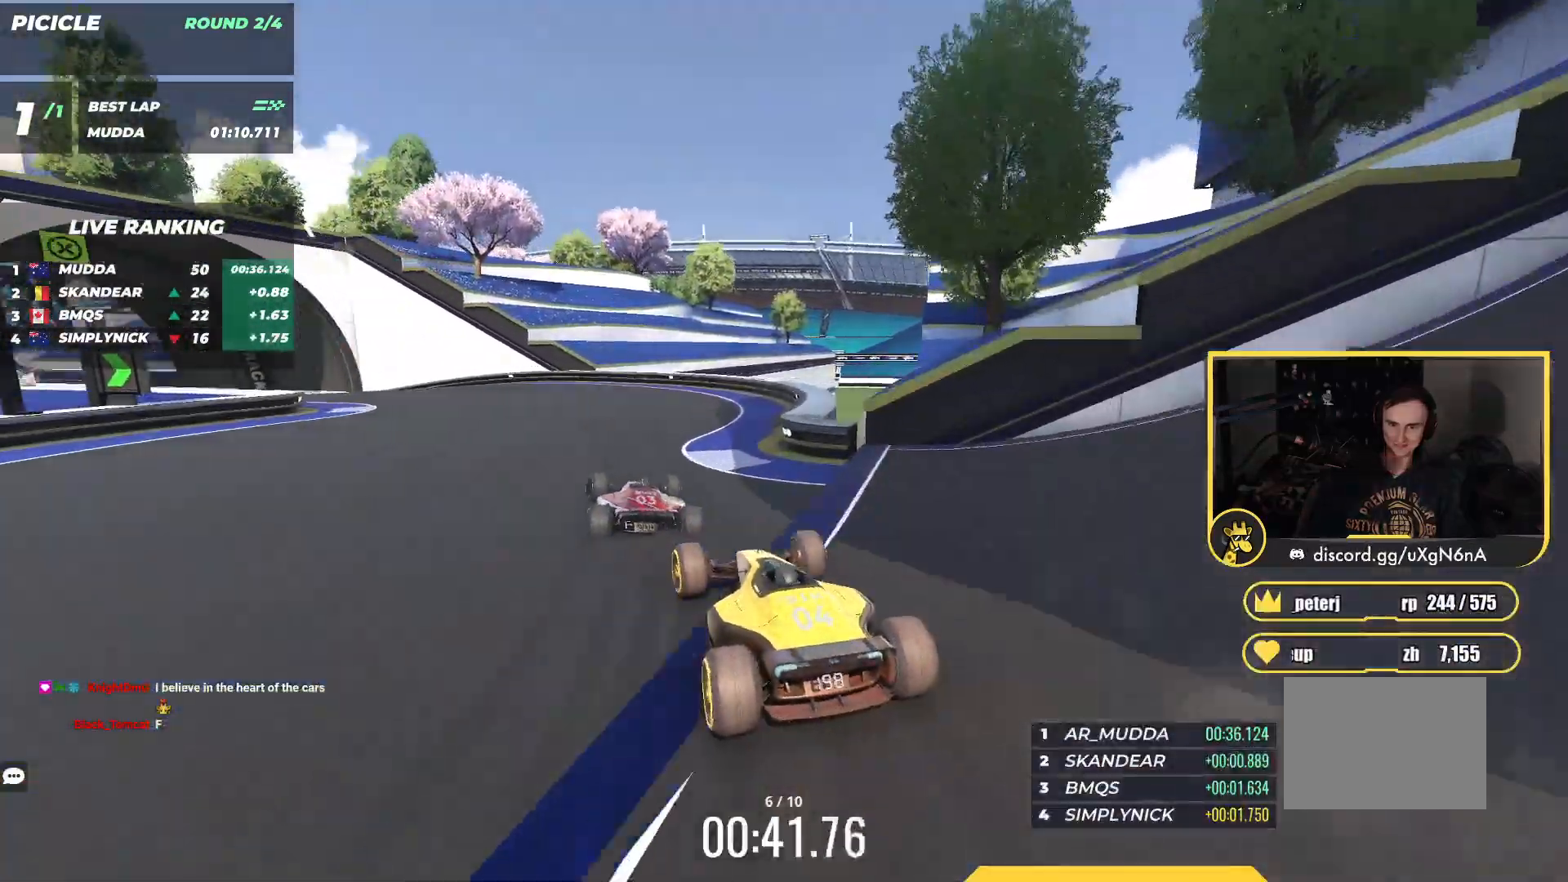
{"keys": ["left", "up"], "events": []}
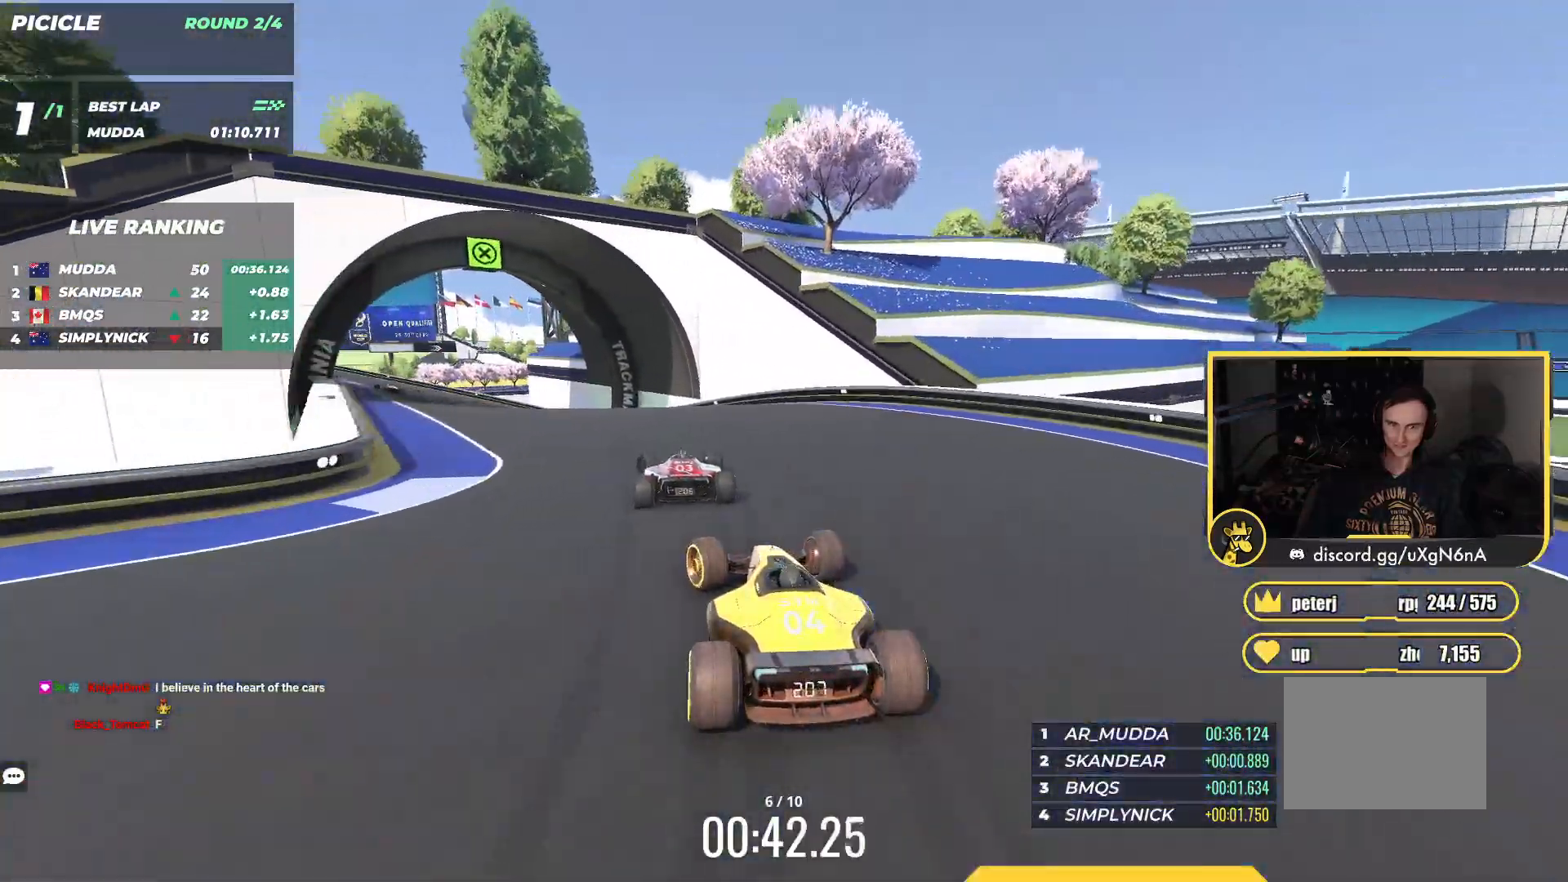
{"keys": ["left", "up"], "events": [[367, "left", "up"], [467, "left", "down"]]}
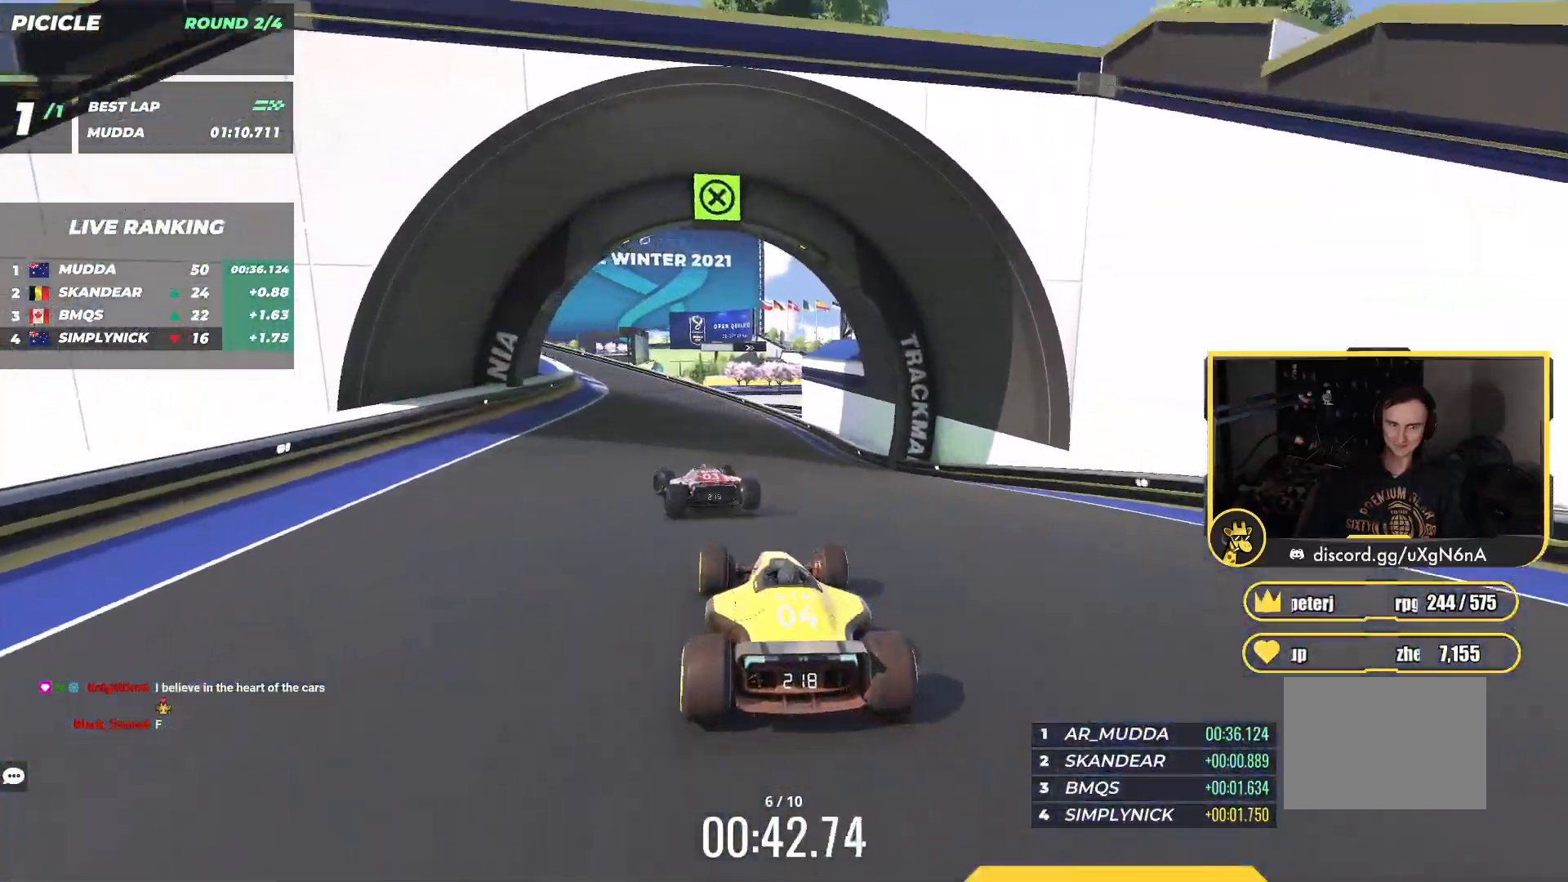
{"keys": ["left", "up"], "events": [[117, "left", "up"], [200, "left", "down"], [350, "left", "up"], [400, "left", "down"]]}
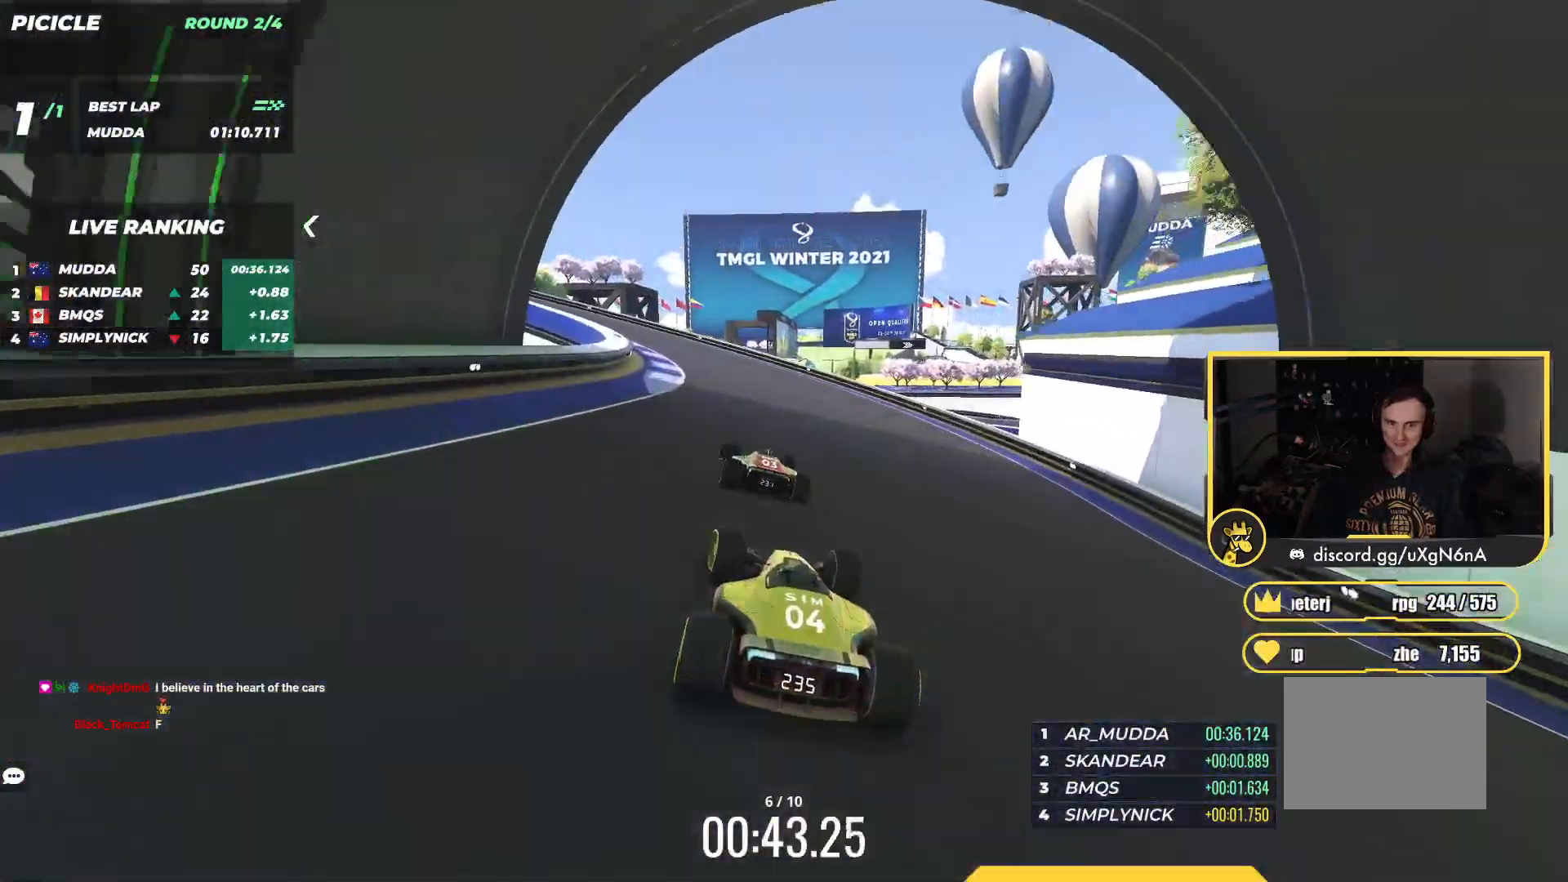
{"keys": ["left", "up"], "events": [[217, "left", "up"], [283, "left", "down"]]}
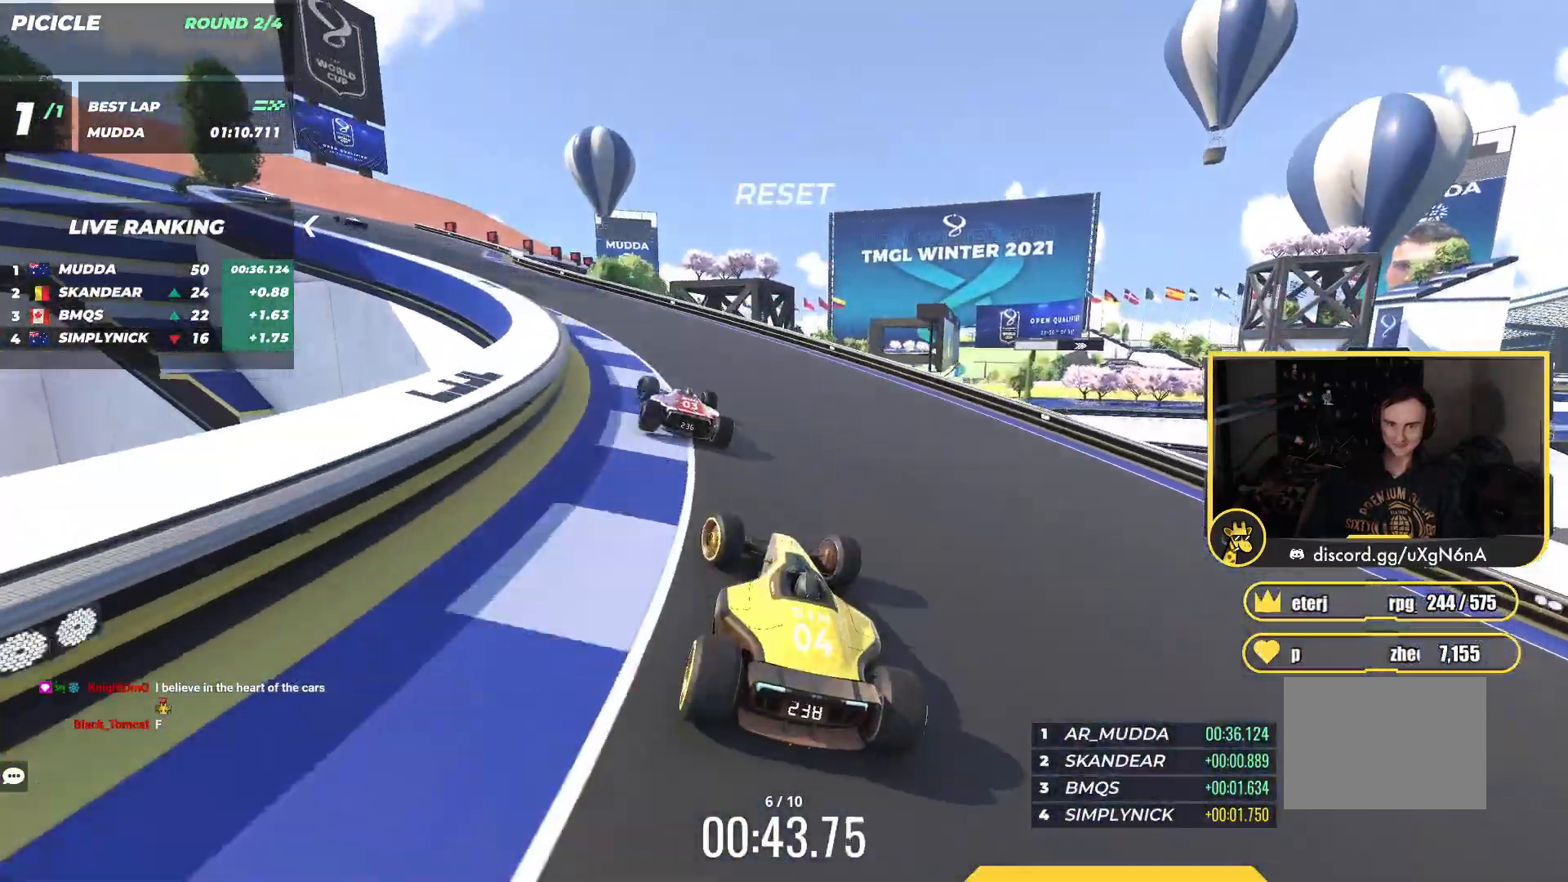
{"keys": ["up"], "events": [[483, "left", "up"]]}
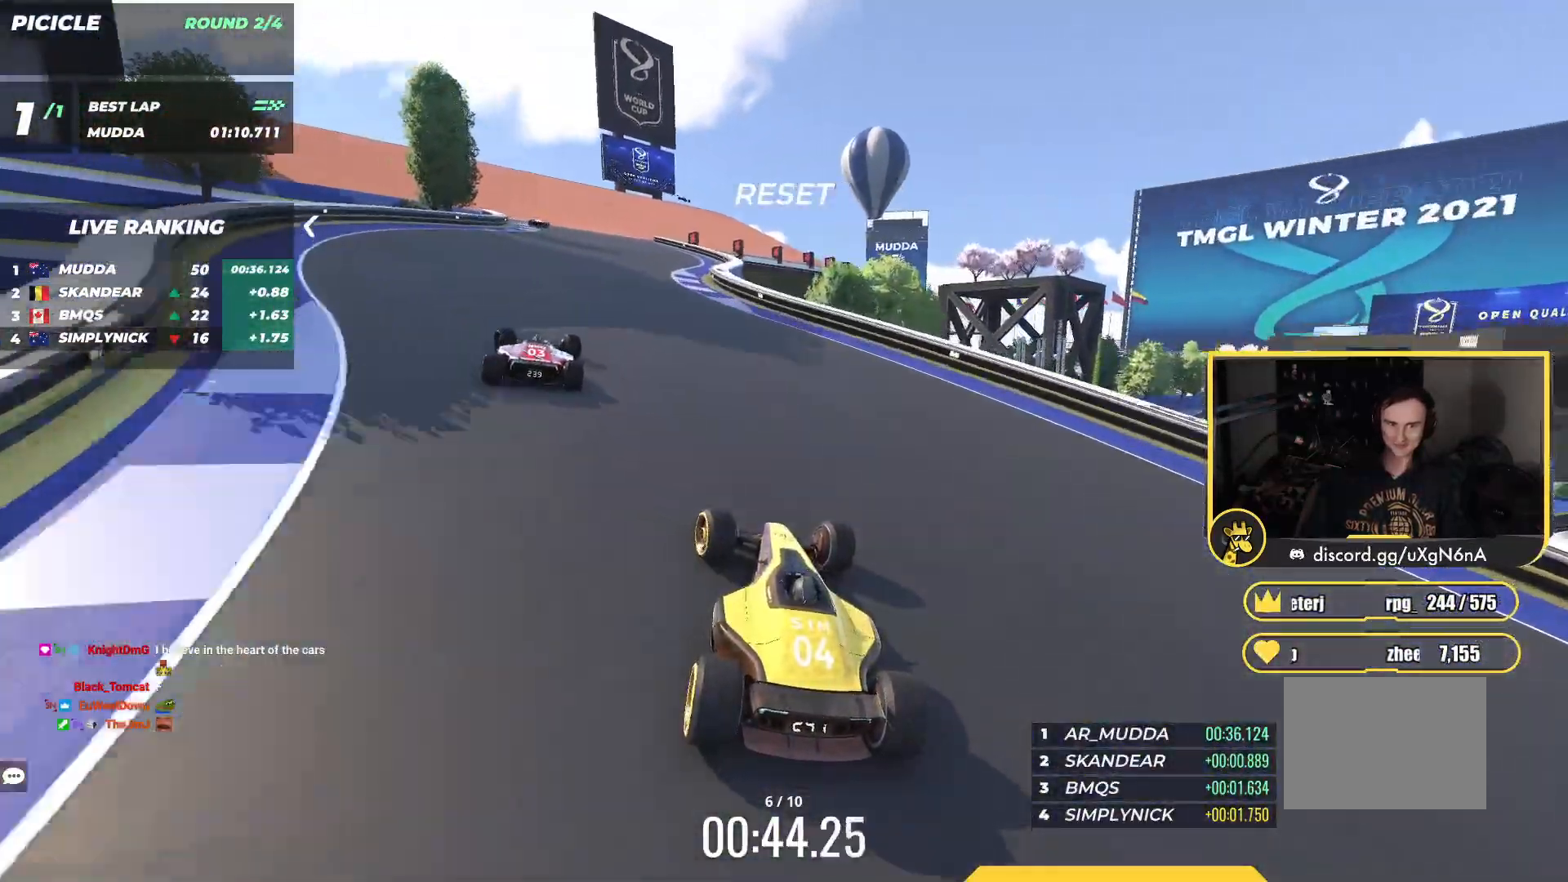
{"keys": ["up"], "events": [[133, "left", "down"], [433, "left", "up"]]}